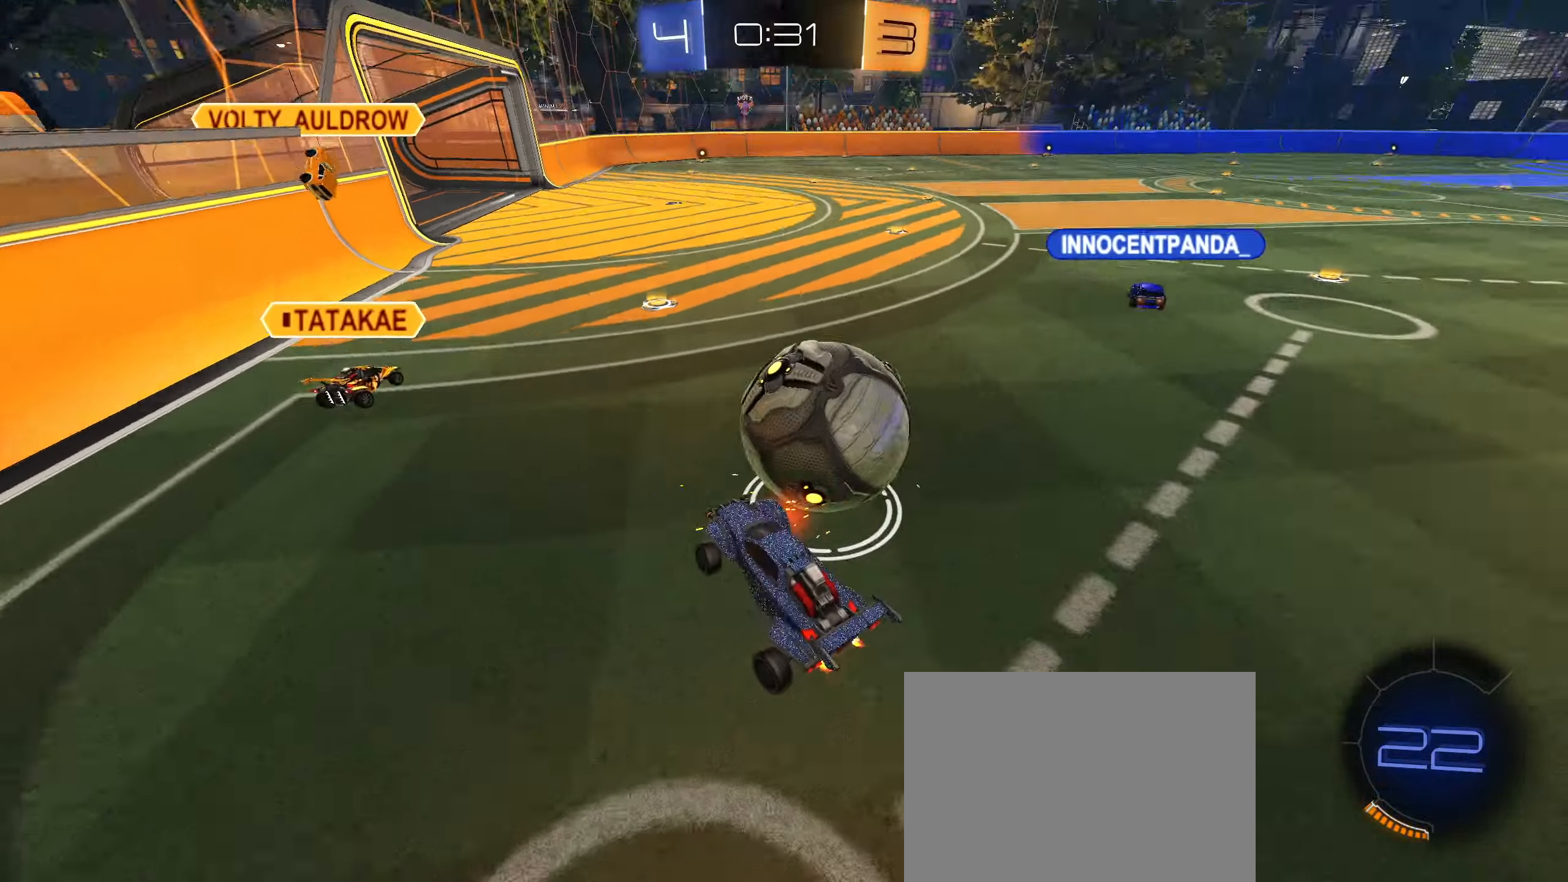
Gameplay with a controller (PlayStation layout); each line is a JSON object with the inputs held at the frame after it. "events" lists button and stick changes between this image and that frame as [ms after this image, input, new state], when the widget could be followed in between. Not read: L3.
{"buttons": ["CIRCLE", "R2"], "left_stick": "up-right", "right_stick": "center", "events": [[33, "CIRCLE", "down"]]}
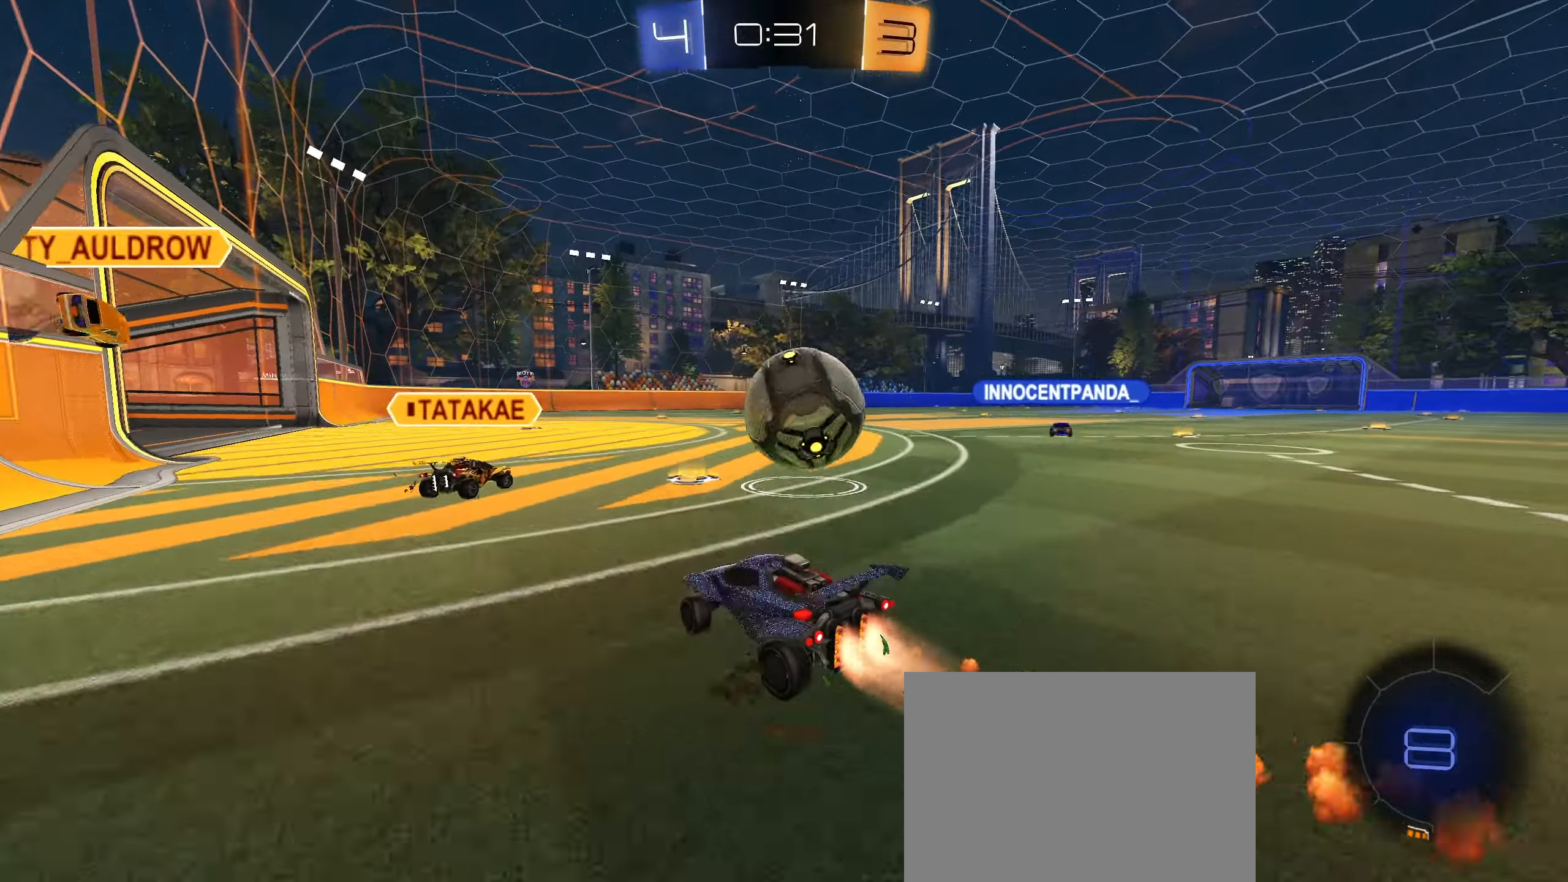
{"buttons": ["CIRCLE", "TRIANGLE", "R2"], "left_stick": "up-right", "right_stick": "center", "events": [[400, "CIRCLE", "up"], [450, "CIRCLE", "down"], [450, "TRIANGLE", "down"]]}
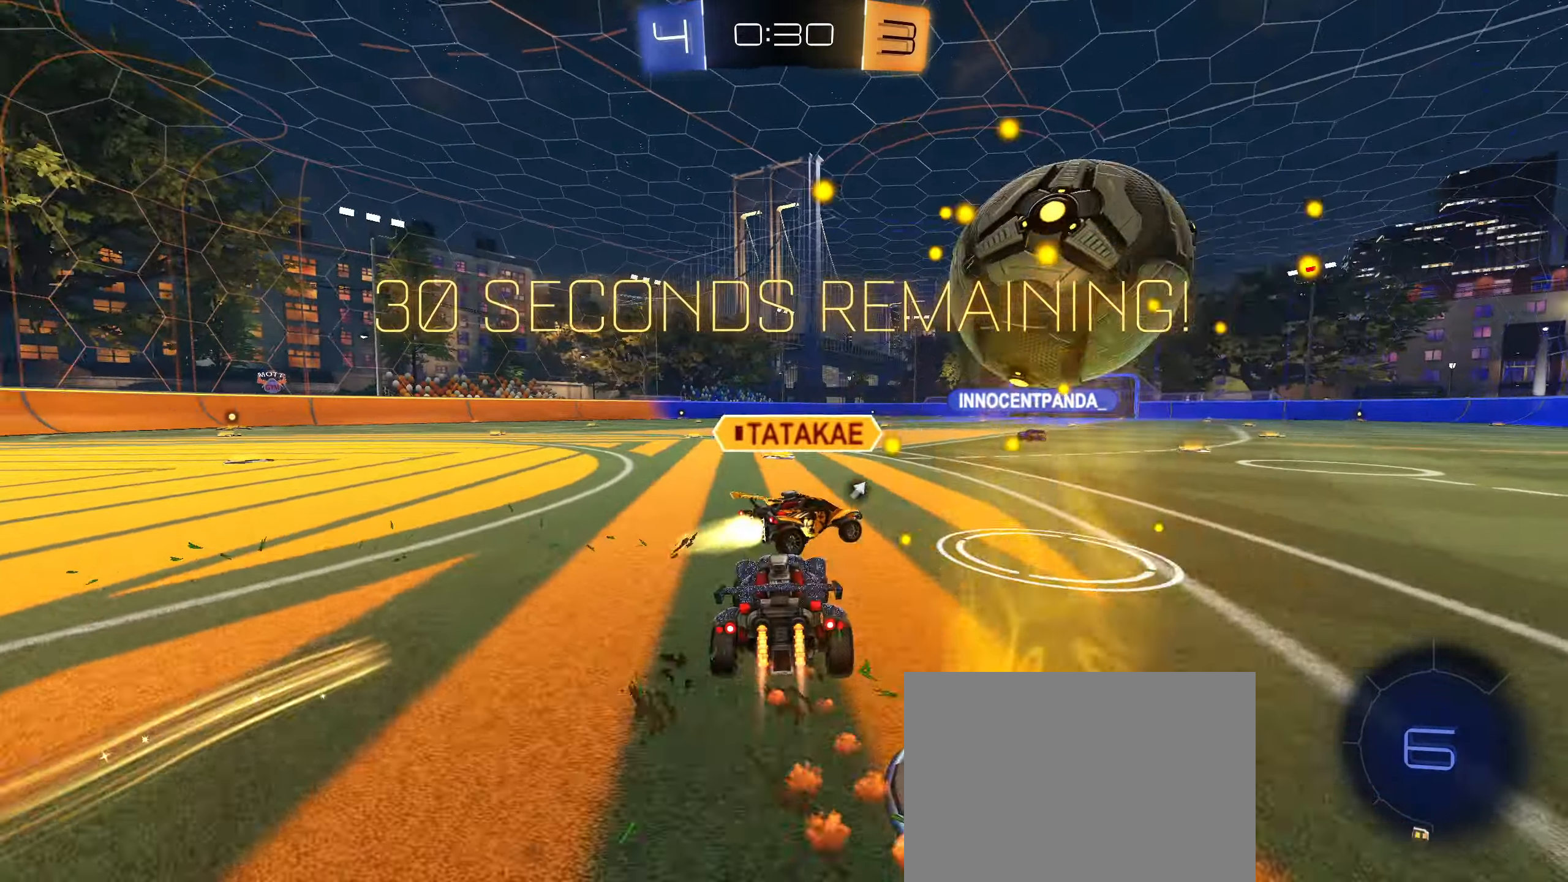
{"buttons": ["L1", "R2"], "left_stick": "up-right", "right_stick": "center", "events": [[33, "left_stick", "center"], [50, "TRIANGLE", "up"], [133, "left_stick", "up-right"], [417, "CIRCLE", "up"], [433, "L1", "down"]]}
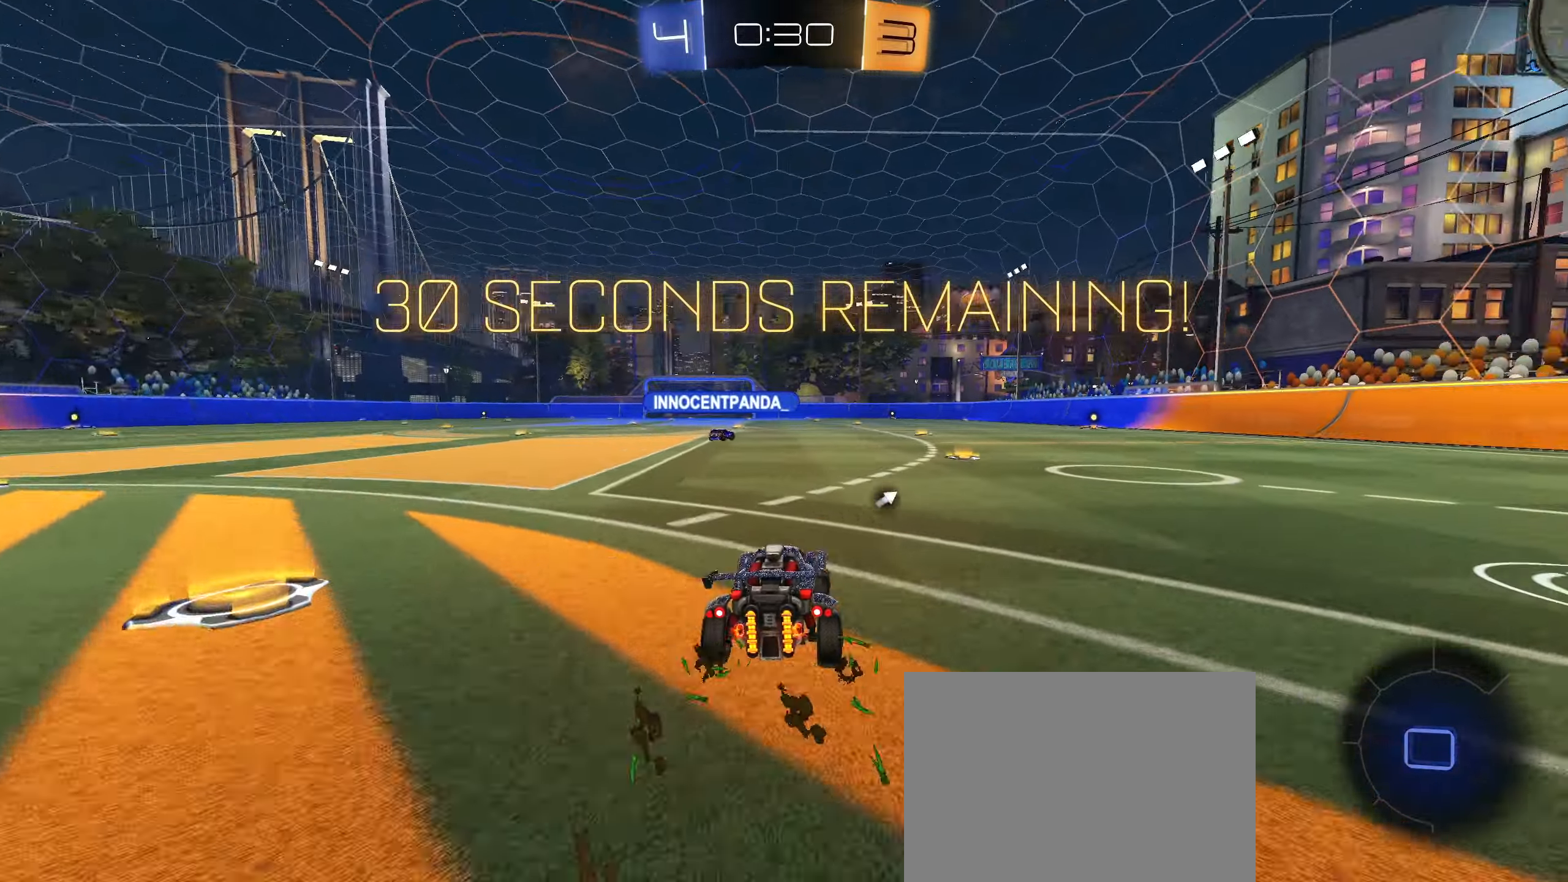
{"buttons": ["CIRCLE", "R2"], "left_stick": "up-right", "right_stick": "center", "events": [[17, "L1", "up"], [217, "CIRCLE", "down"]]}
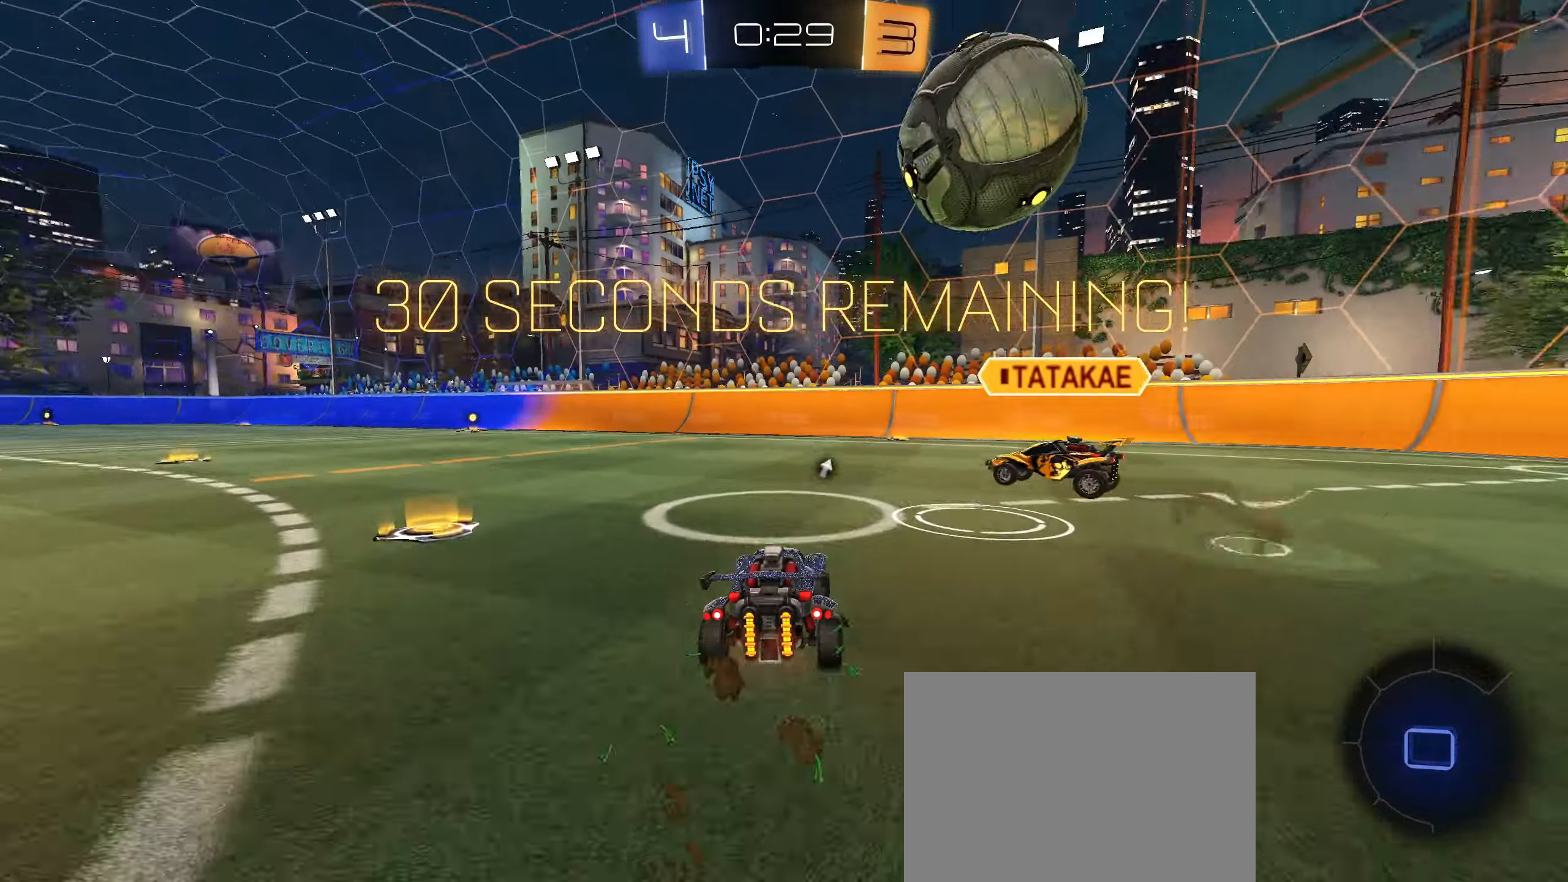
{"buttons": ["R2"], "left_stick": "down-left", "right_stick": "center", "events": [[133, "left_stick", "down-left"], [233, "CIRCLE", "up"]]}
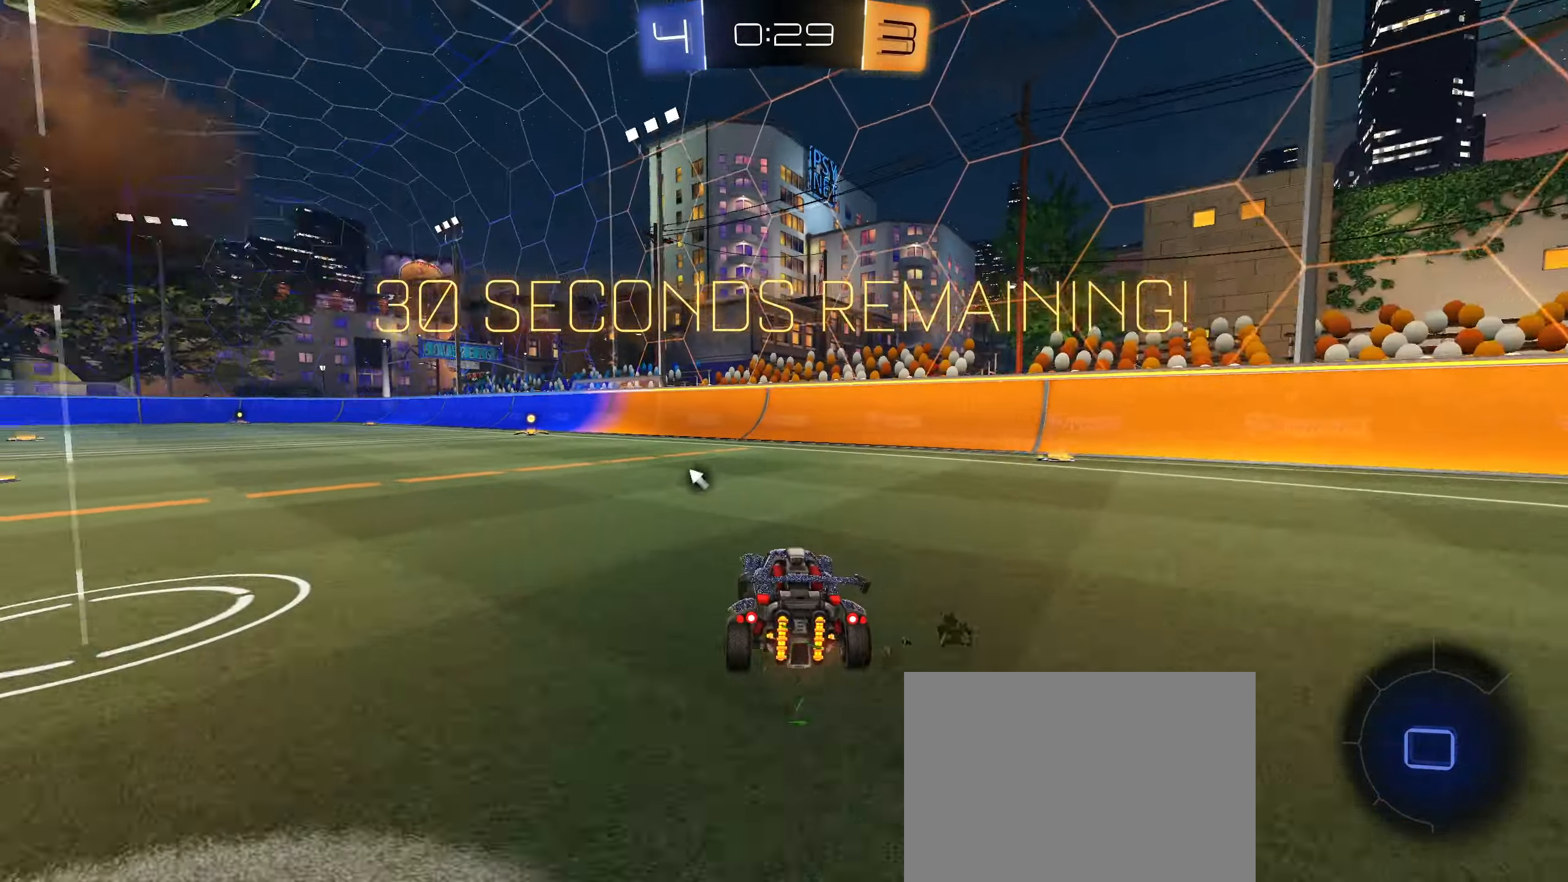
{"buttons": ["CIRCLE", "L1", "R2"], "left_stick": "down-left", "right_stick": "center", "events": [[50, "left_stick", "center"], [67, "CIRCLE", "down"], [100, "CROSS", "down"], [100, "left_stick", "up"], [117, "L1", "down"], [150, "CROSS", "up"], [217, "CROSS", "down"], [300, "left_stick", "down-left"], [350, "CROSS", "up"]]}
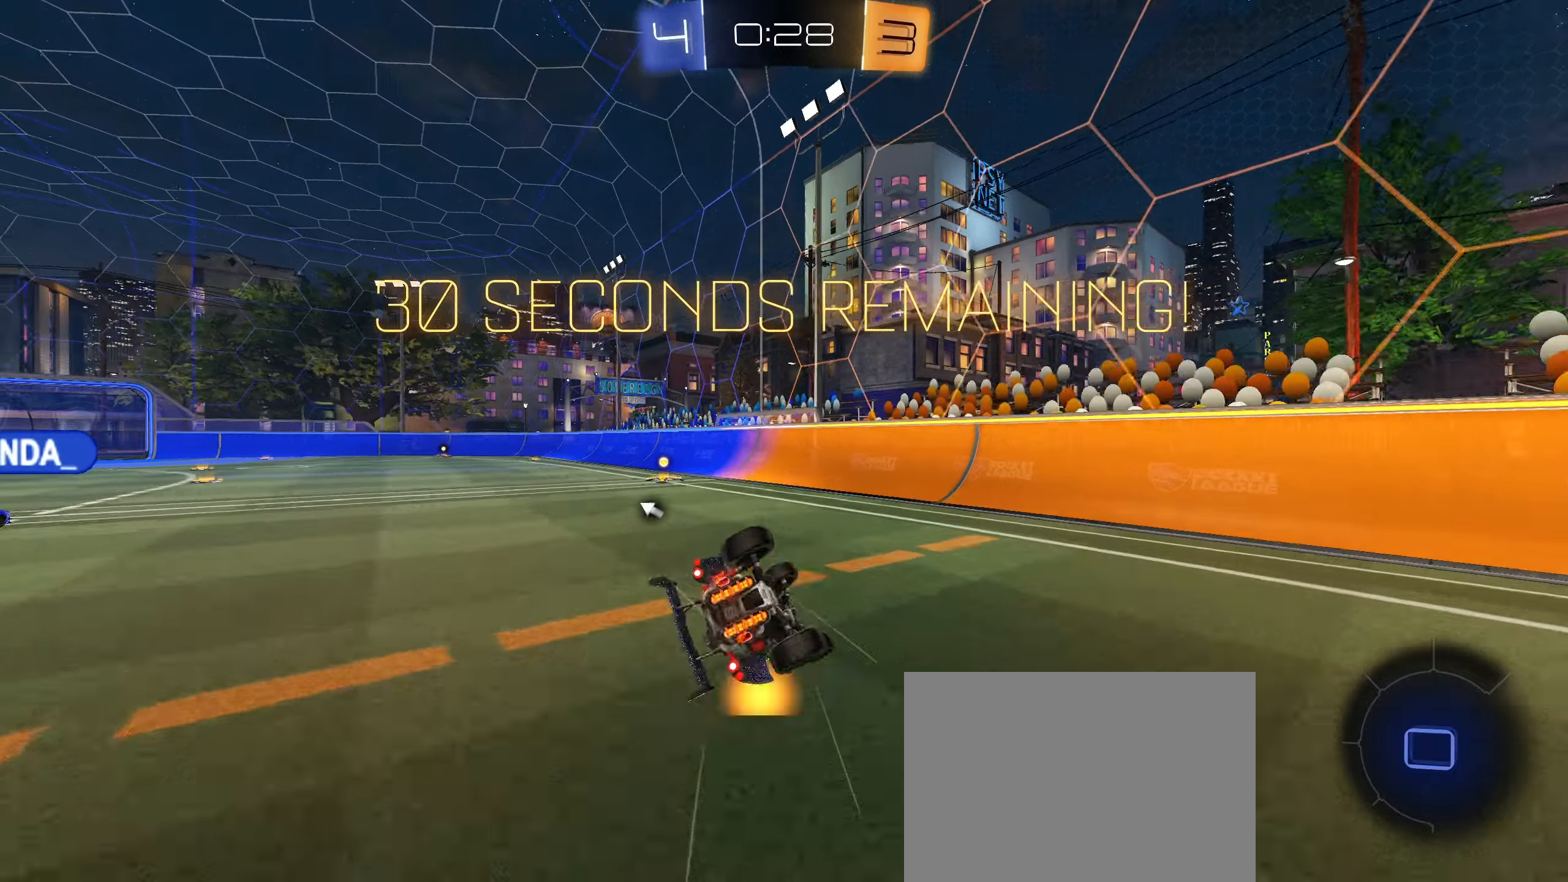
{"buttons": ["R2"], "left_stick": "down-left", "right_stick": "center", "events": [[350, "CIRCLE", "up"], [467, "TRIANGLE", "down"], [500, "L1", "up"], [500, "TRIANGLE", "up"]]}
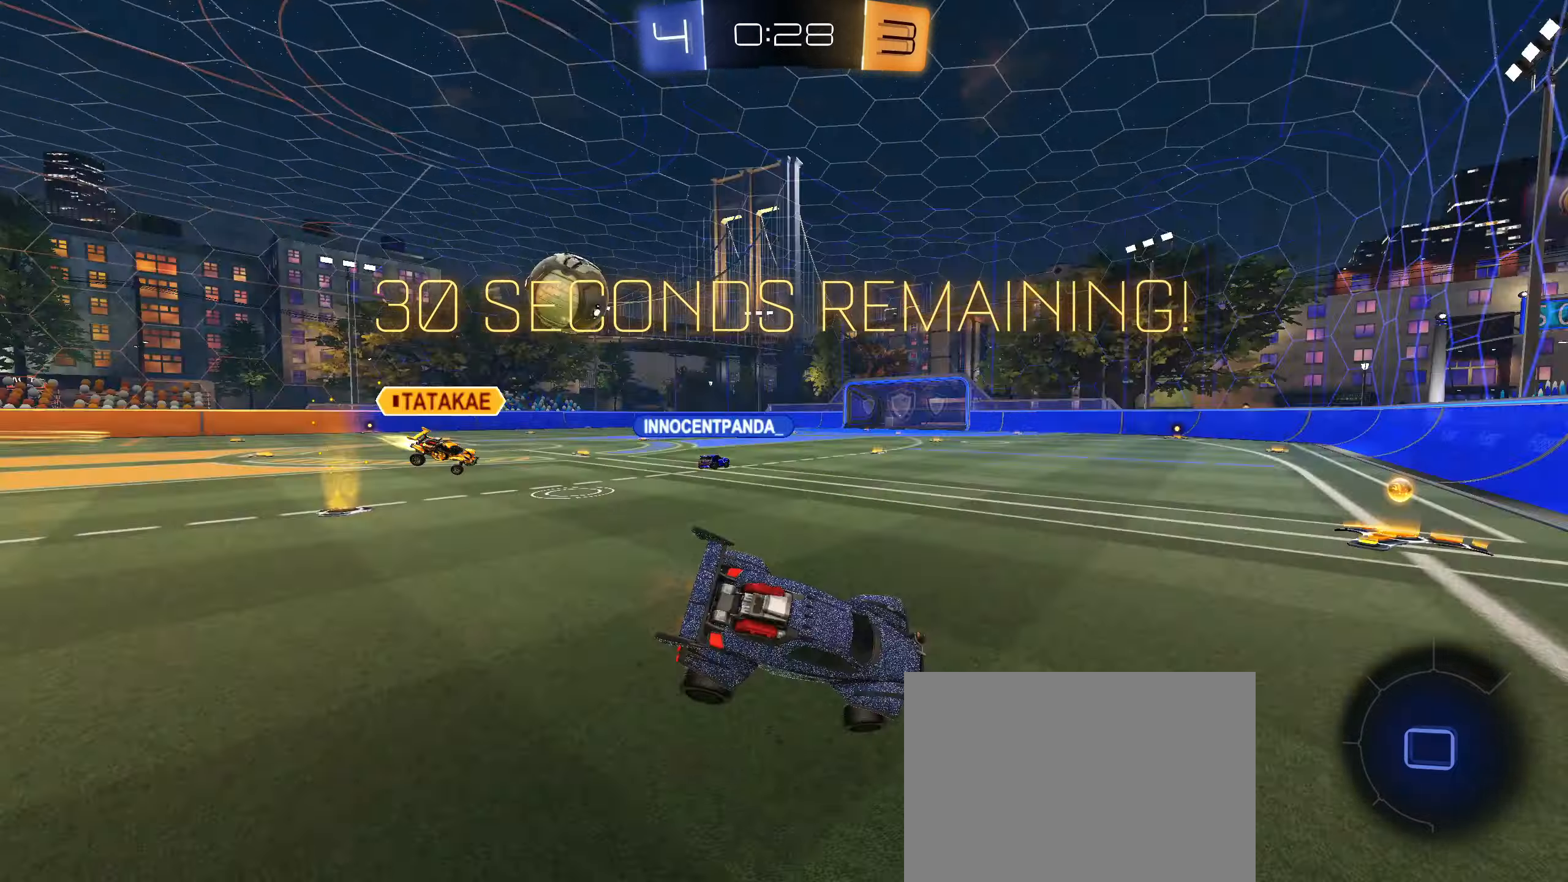
{"buttons": ["CIRCLE", "R2"], "left_stick": "down-left", "right_stick": "center", "events": [[50, "left_stick", "center"], [200, "left_stick", "down-left"], [267, "CIRCLE", "down"]]}
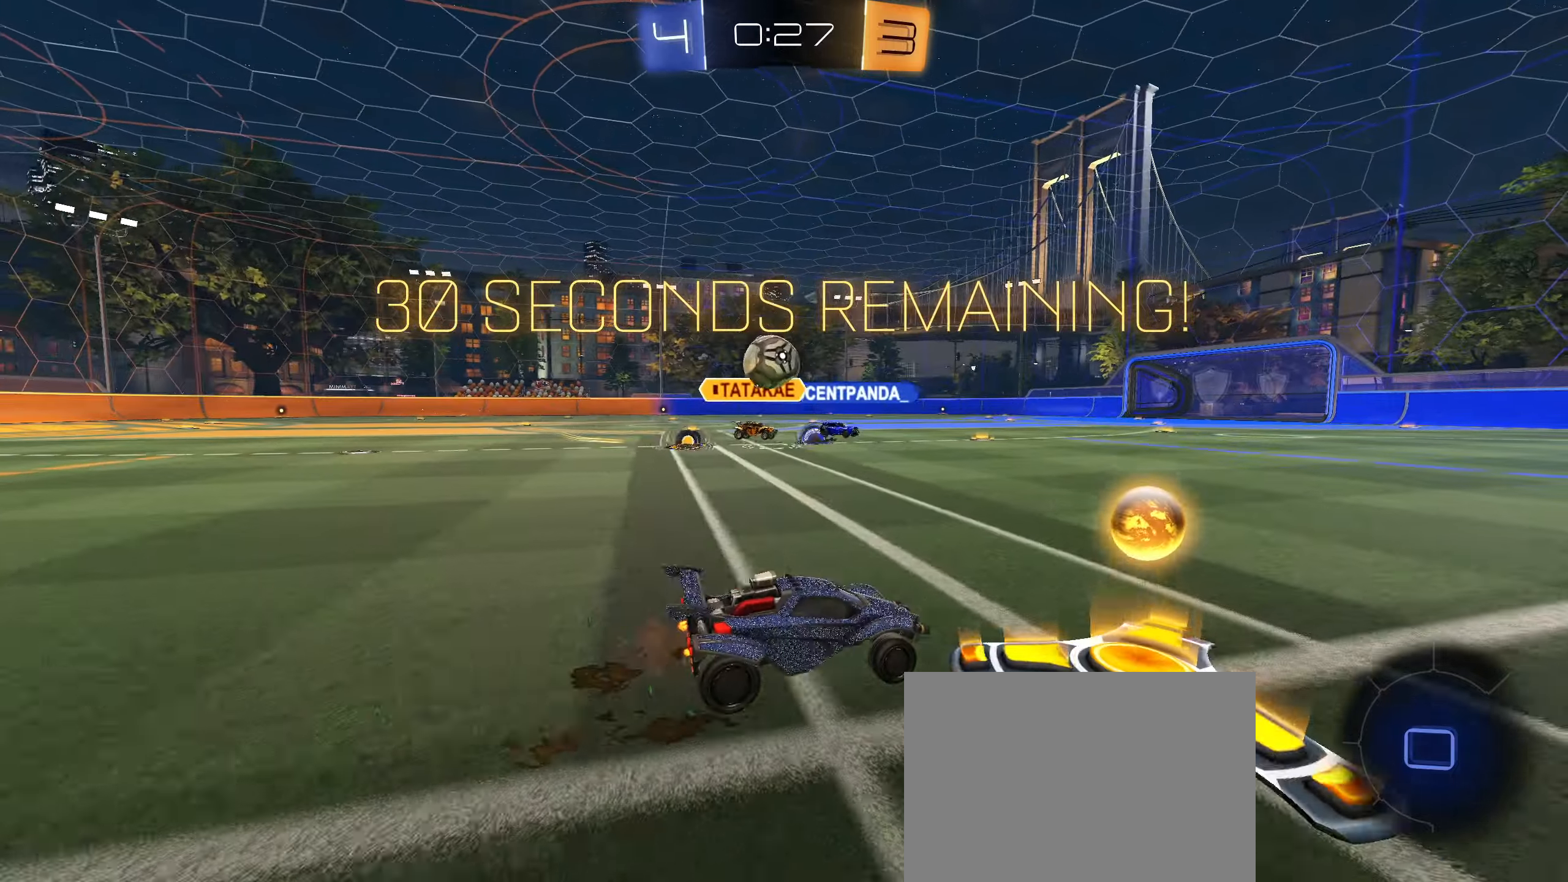
{"buttons": ["CIRCLE", "R2"], "left_stick": "right", "right_stick": "center", "events": [[434, "left_stick", "right"]]}
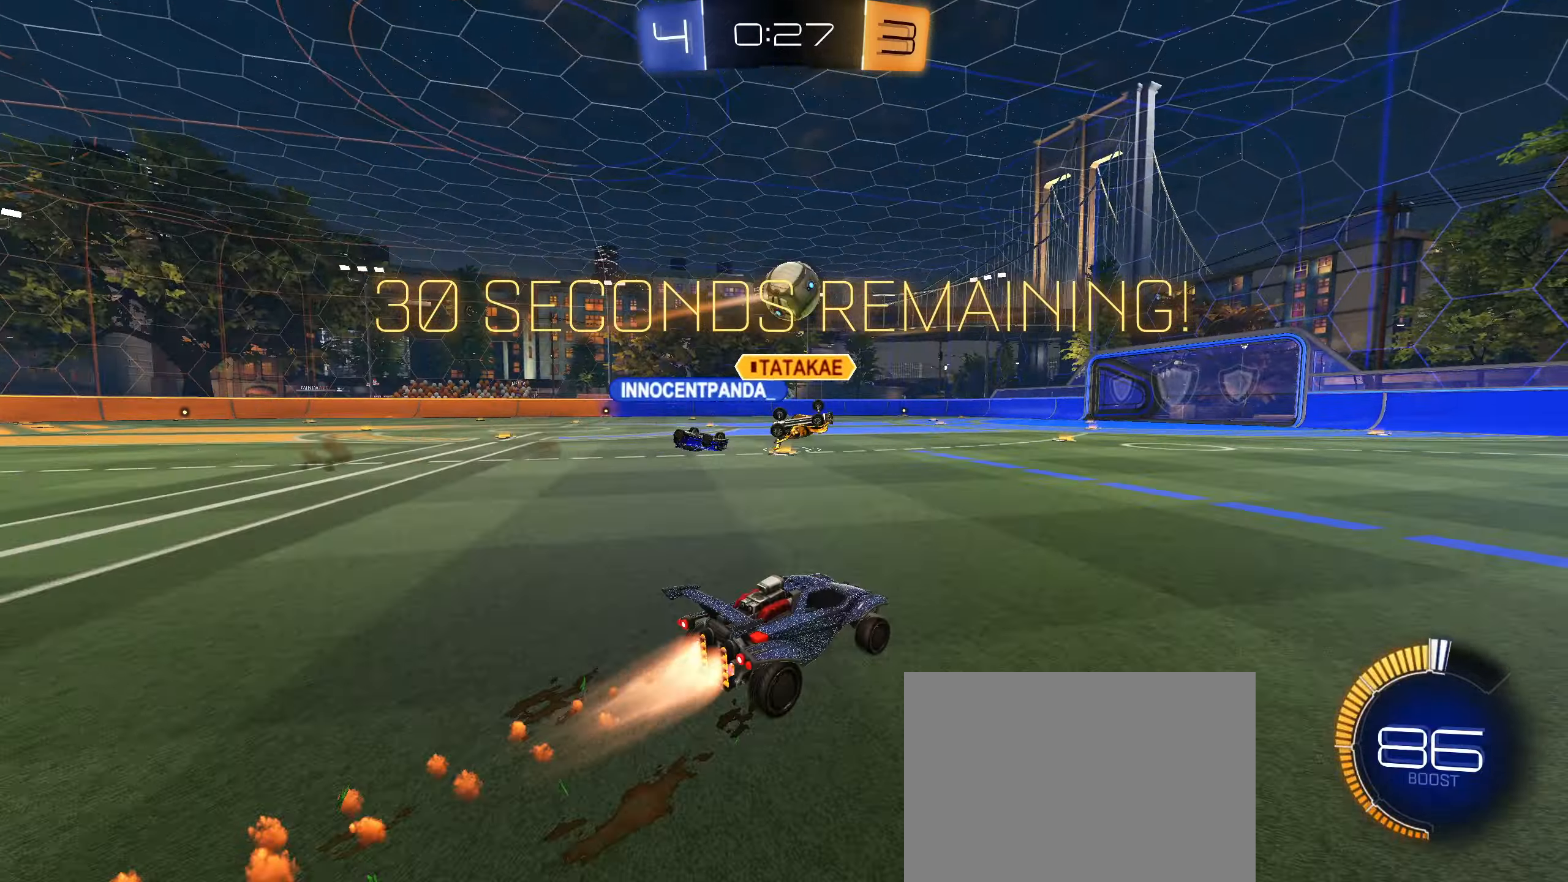
{"buttons": ["R2"], "left_stick": "center", "right_stick": "center", "events": [[17, "left_stick", "center"], [167, "left_stick", "down-left"], [367, "left_stick", "center"], [384, "CIRCLE", "up"]]}
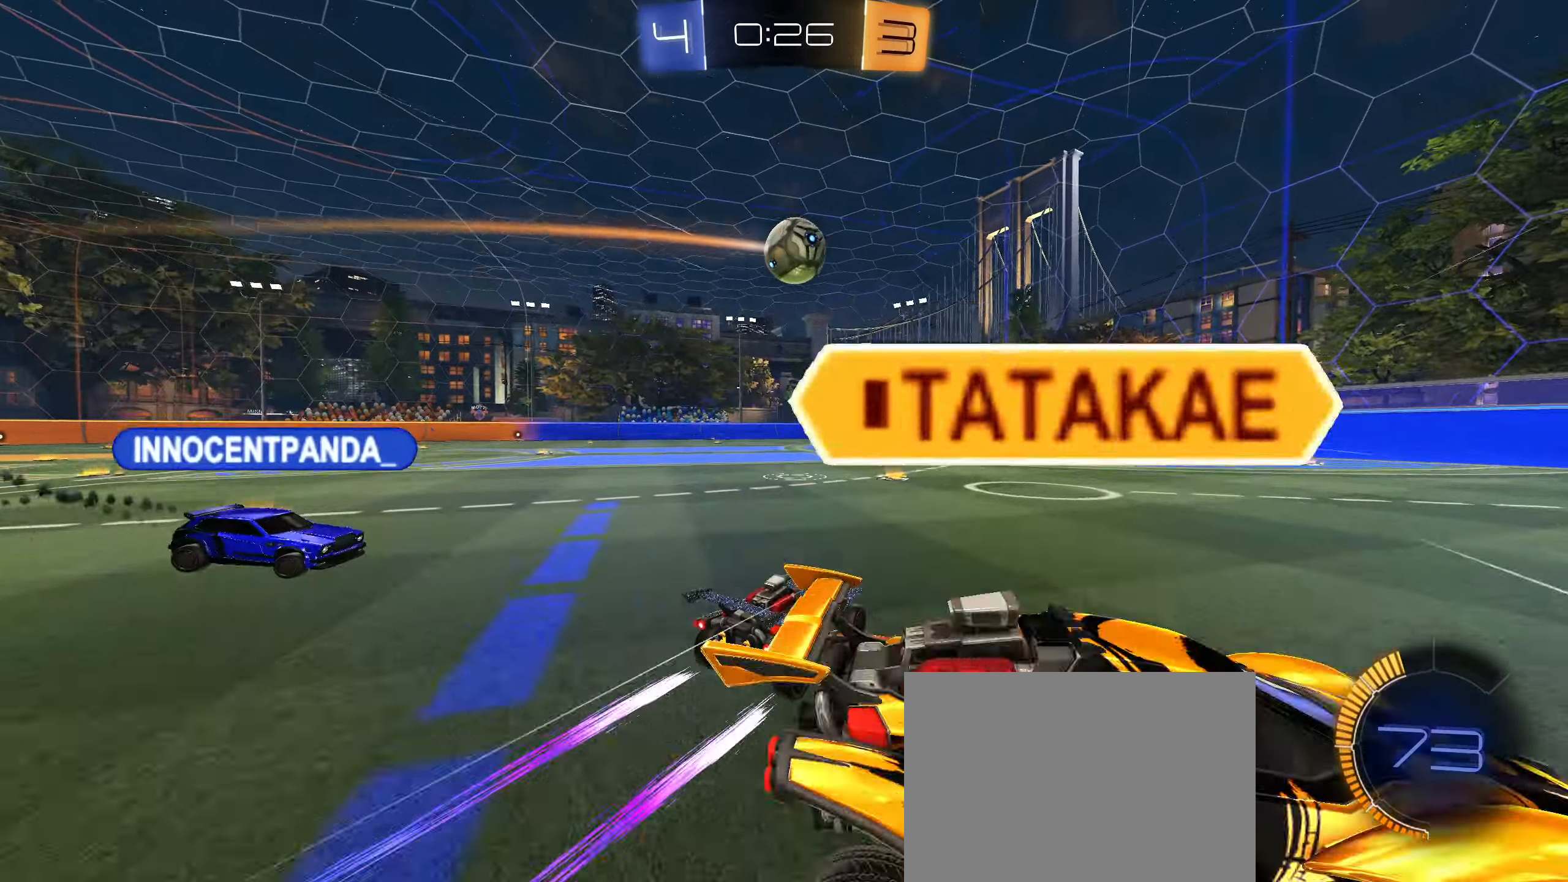
{"buttons": ["R2"], "left_stick": "center", "right_stick": "center", "events": [[317, "left_stick", "right"], [367, "TRIANGLE", "down"], [384, "left_stick", "center"], [434, "TRIANGLE", "up"]]}
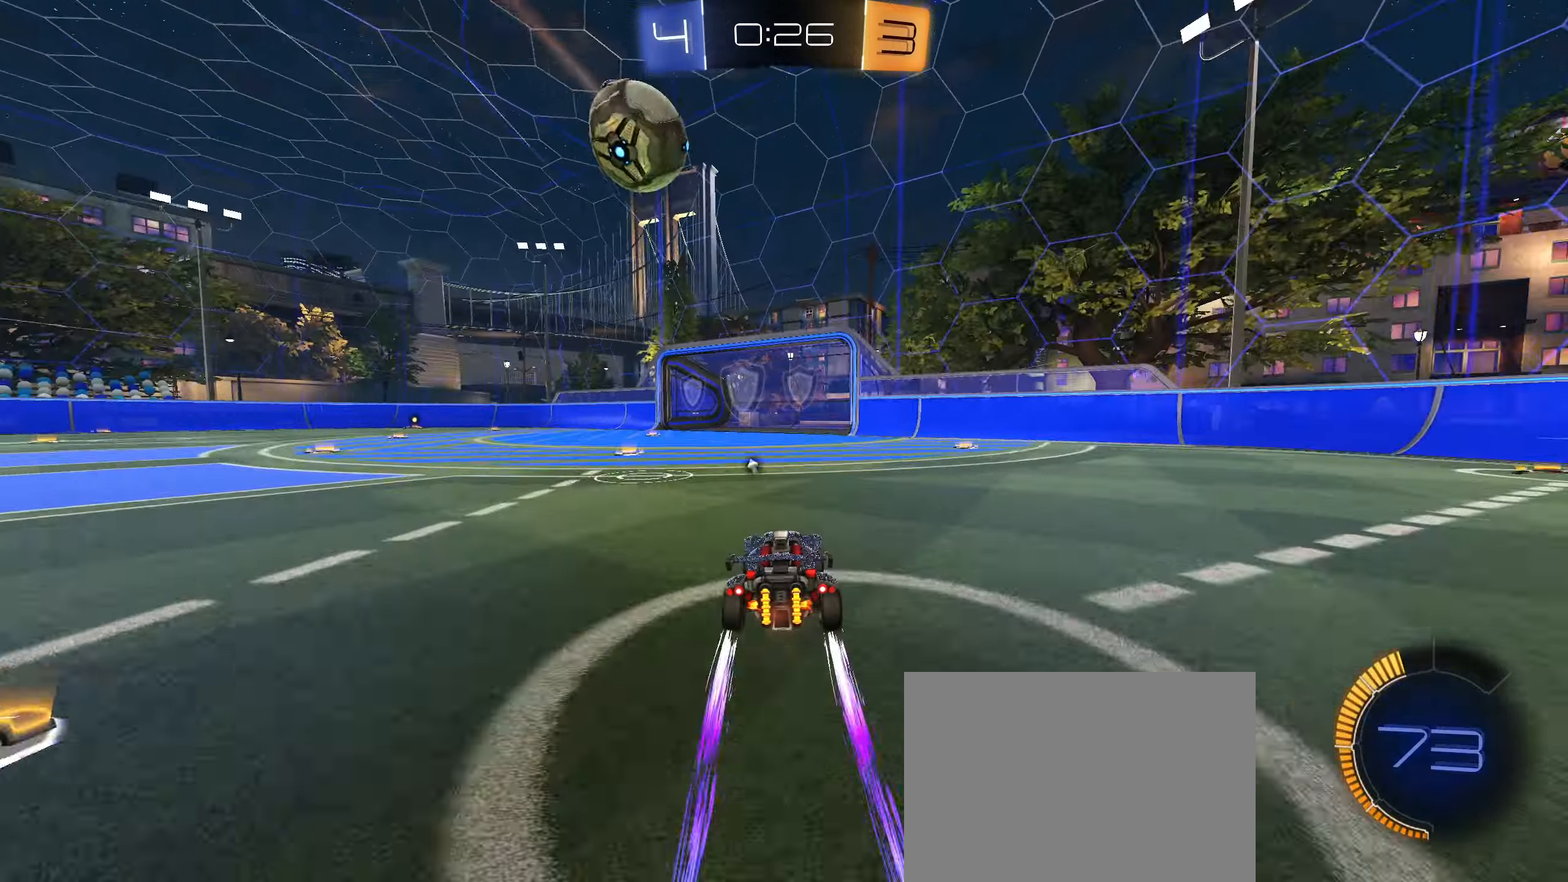
{"buttons": ["R2"], "left_stick": "center", "right_stick": "center", "events": []}
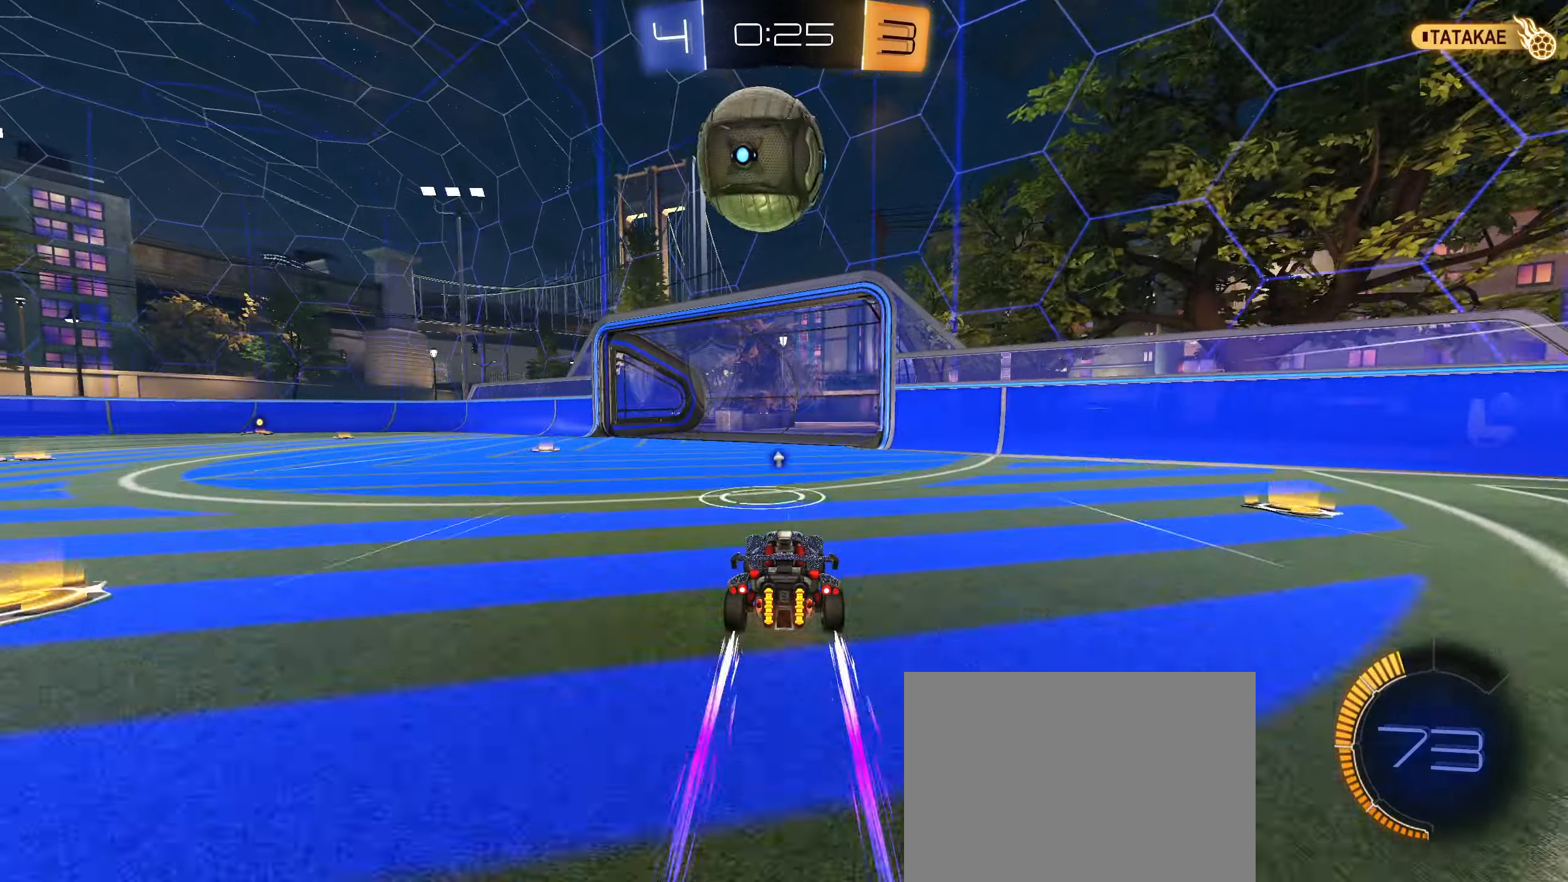
{"buttons": ["CROSS", "CIRCLE"], "left_stick": "down-right", "right_stick": "center", "events": [[267, "left_stick", "down-left"], [334, "left_stick", "right"], [367, "CIRCLE", "down"], [400, "R2", "up"], [417, "CROSS", "down"], [417, "left_stick", "down-right"]]}
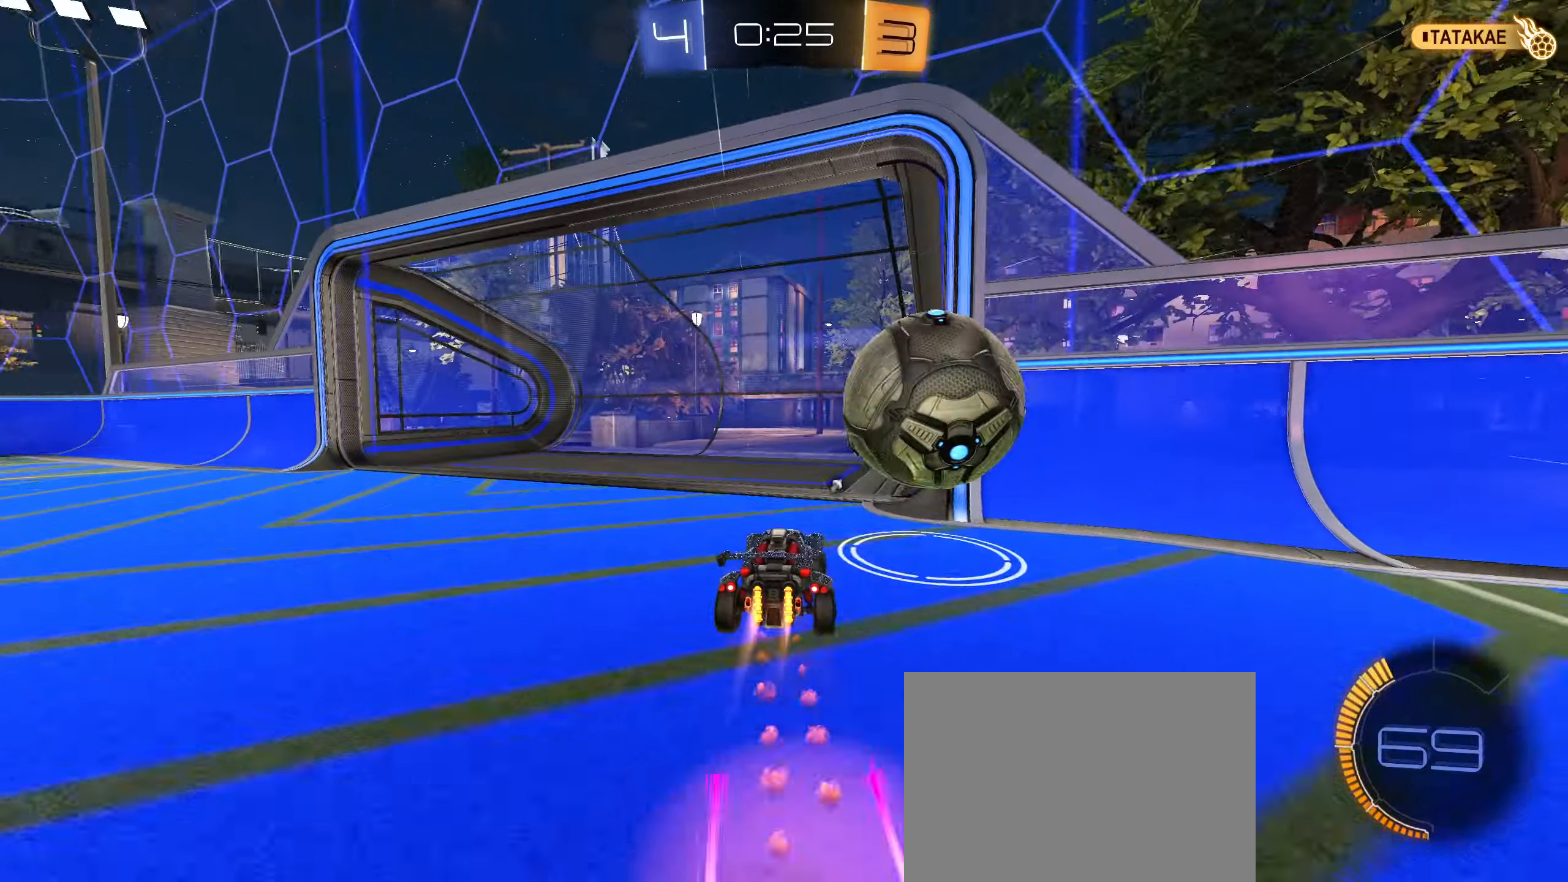
{"buttons": ["R1"], "left_stick": "right", "right_stick": "center", "events": [[17, "CROSS", "up"], [50, "CIRCLE", "up"], [67, "R1", "down"], [84, "CIRCLE", "down"], [100, "left_stick", "up-right"], [117, "CROSS", "down"], [284, "CROSS", "up"], [350, "CIRCLE", "up"], [484, "left_stick", "right"]]}
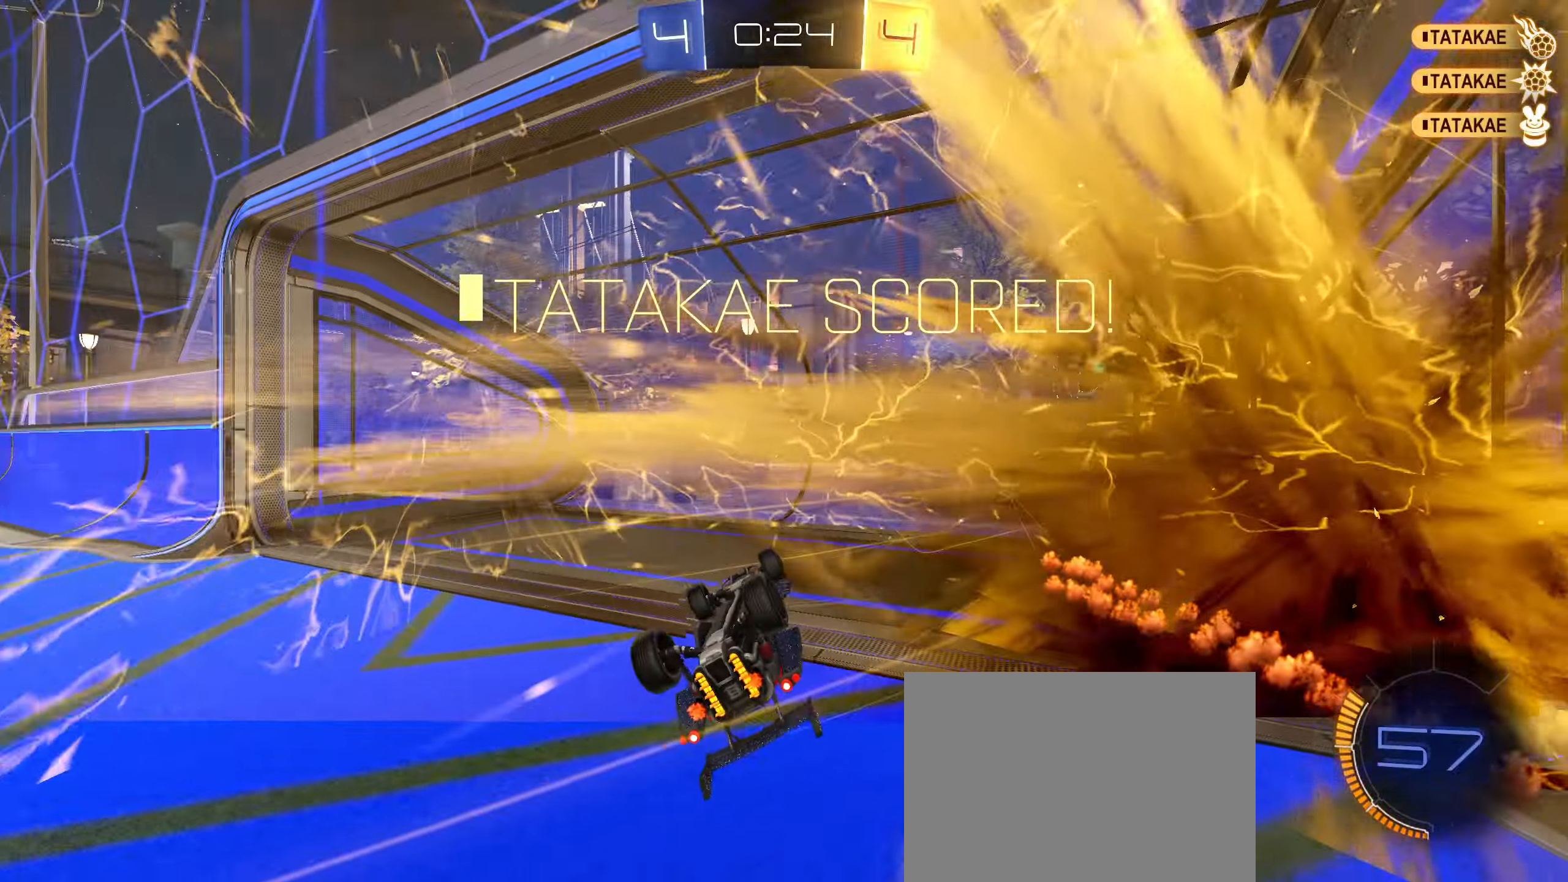
{"buttons": ["R1"], "left_stick": "center", "right_stick": "center", "events": [[17, "TRIANGLE", "down"], [17, "left_stick", "up-right"], [67, "left_stick", "center"], [167, "TRIANGLE", "up"]]}
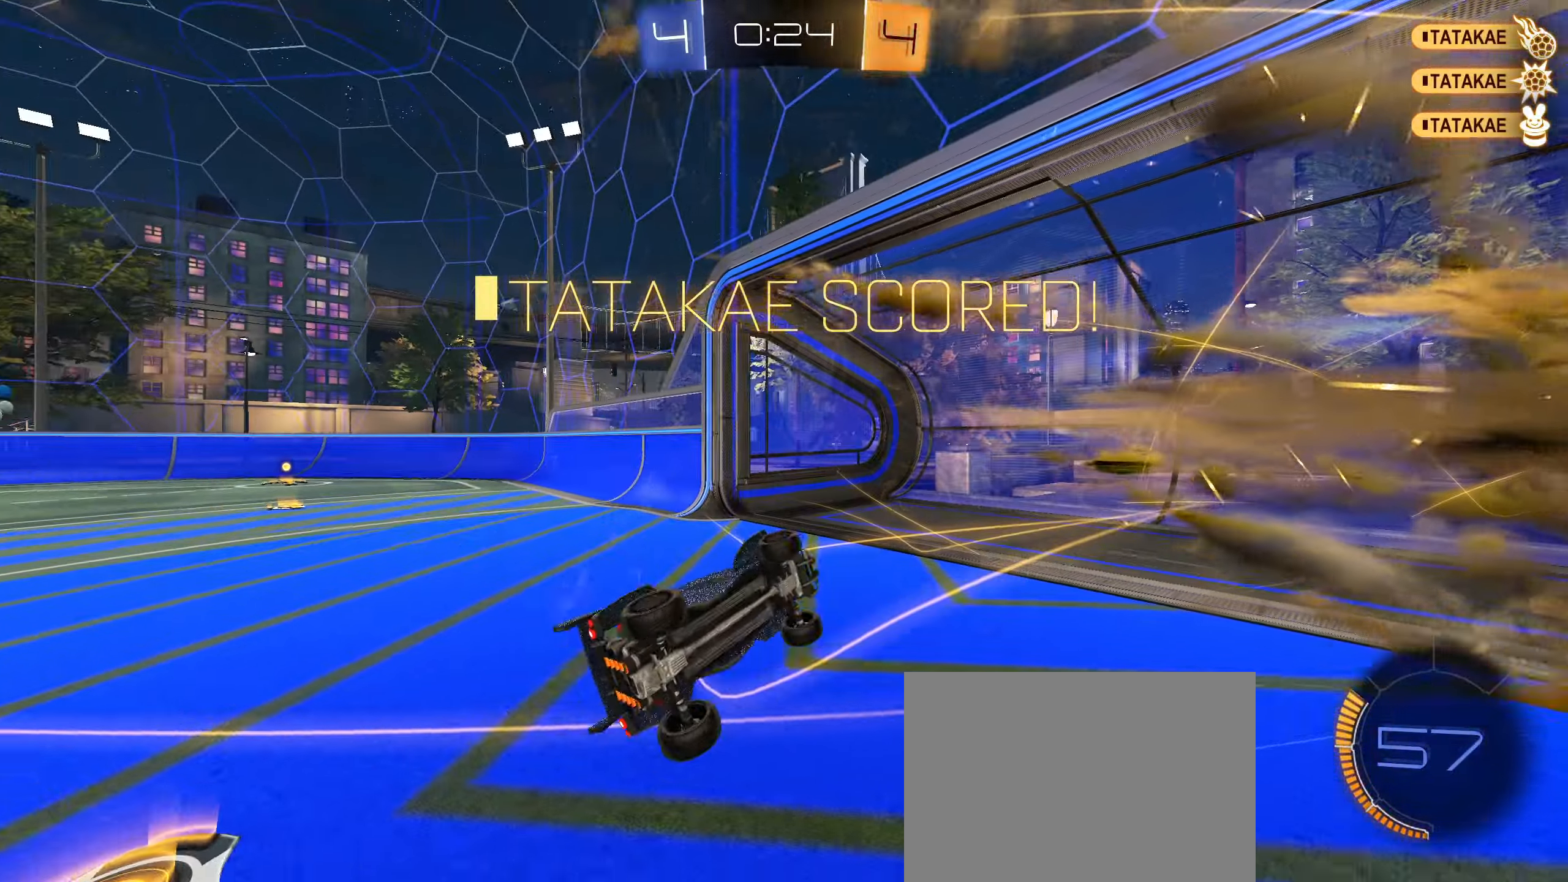
{"buttons": ["L2"], "left_stick": "center", "right_stick": "center", "events": [[300, "R1", "up"], [500, "L2", "down"]]}
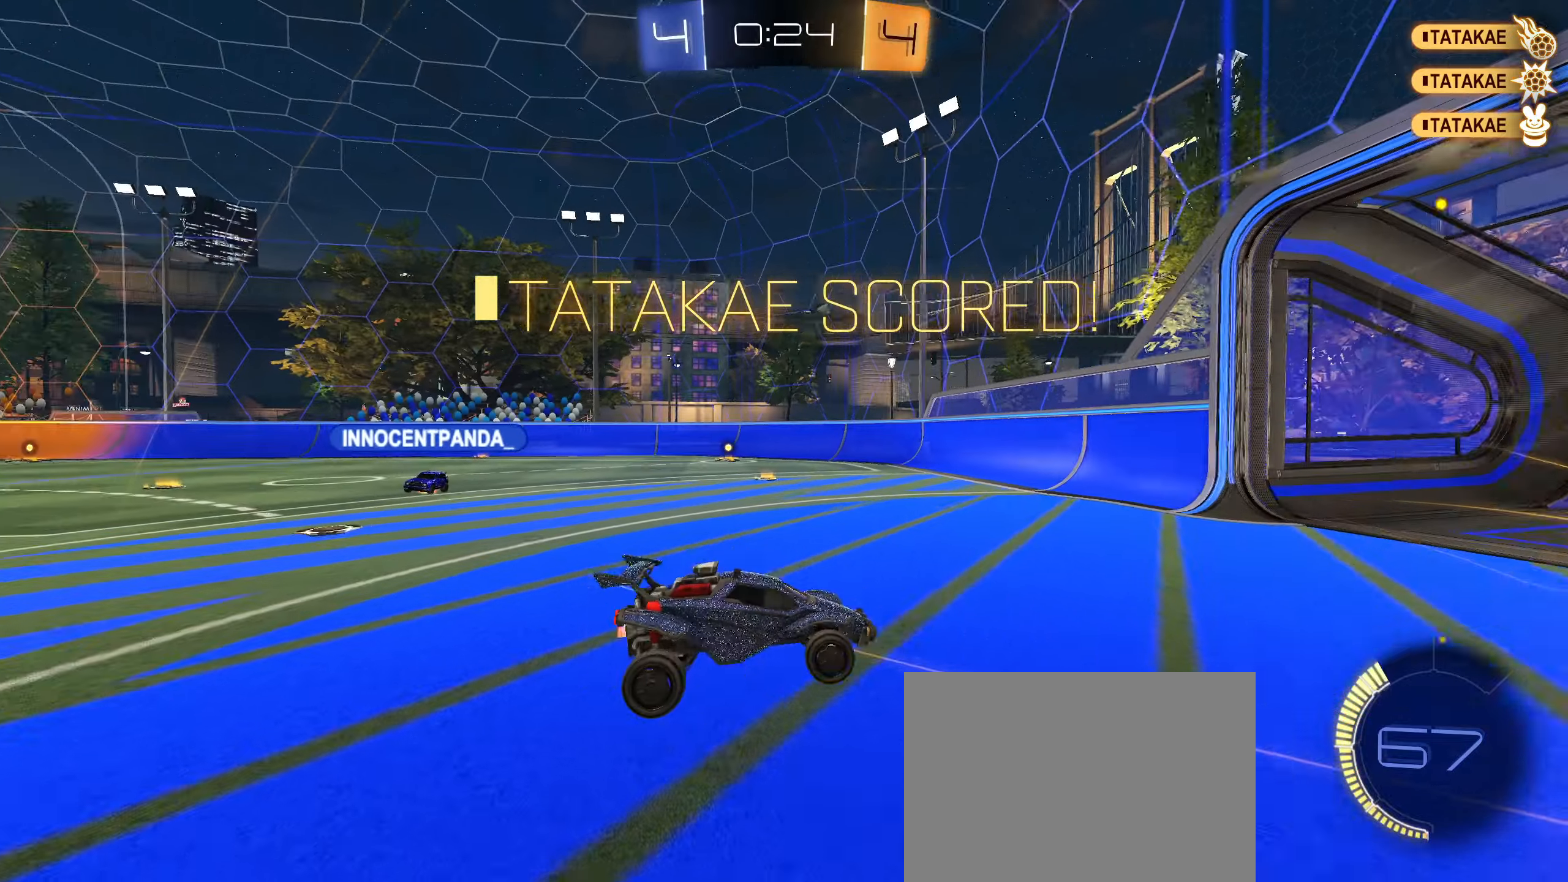
{"buttons": ["CROSS", "L1"], "left_stick": "down", "right_stick": "center", "events": [[83, "L1", "down"], [350, "left_stick", "down"], [366, "CROSS", "down"], [433, "CROSS", "up"], [450, "L2", "up"], [466, "CROSS", "down"]]}
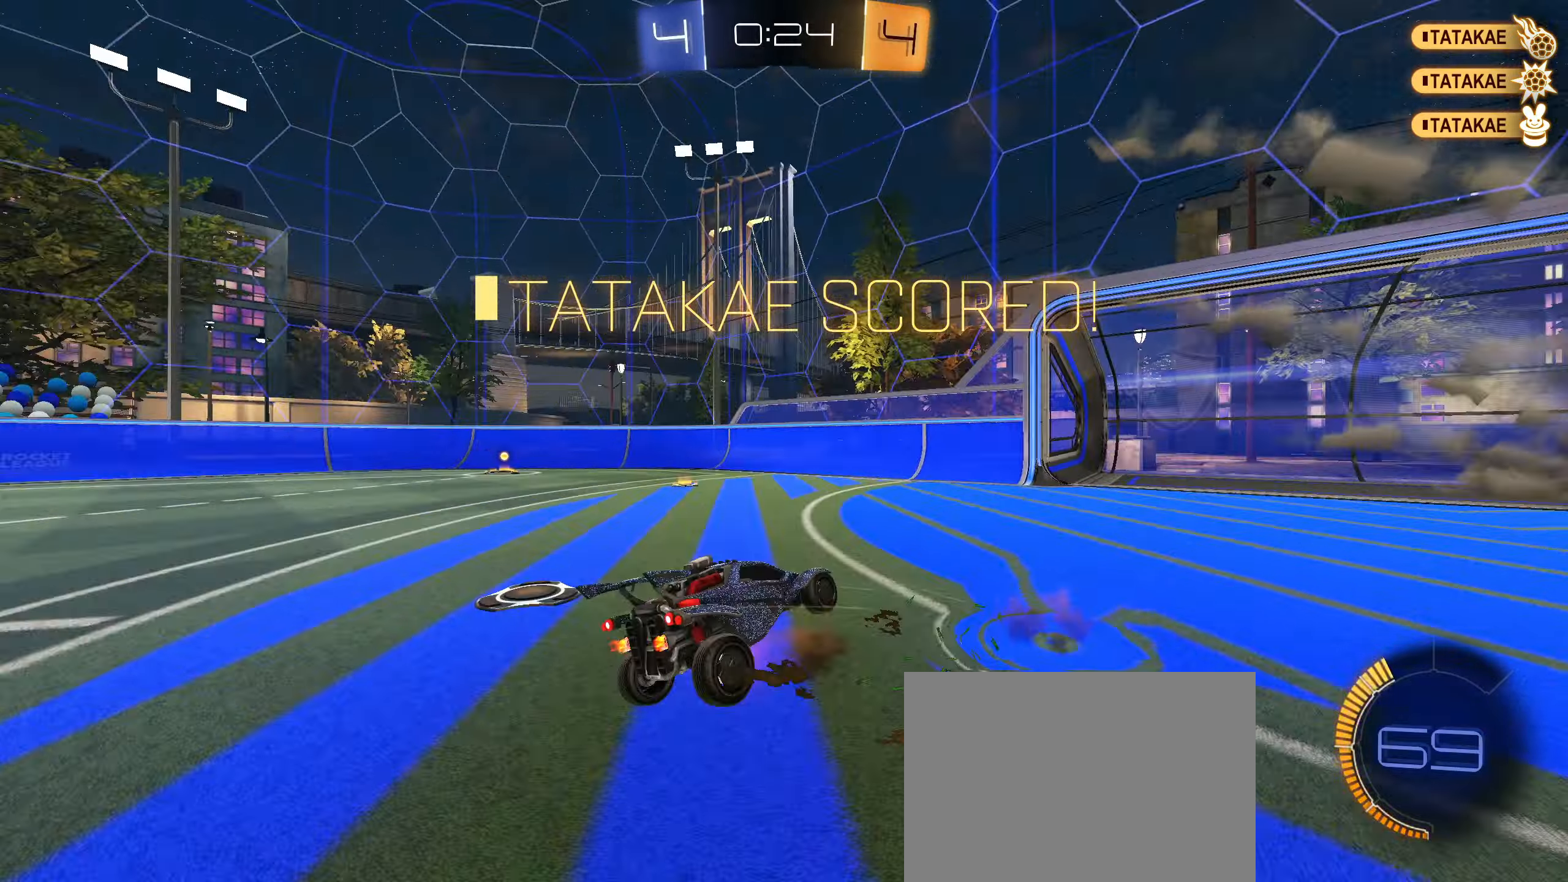
{"buttons": ["R1"], "left_stick": "up", "right_stick": "center", "events": [[33, "L1", "up"], [50, "CROSS", "up"], [150, "left_stick", "up"], [233, "R1", "down"]]}
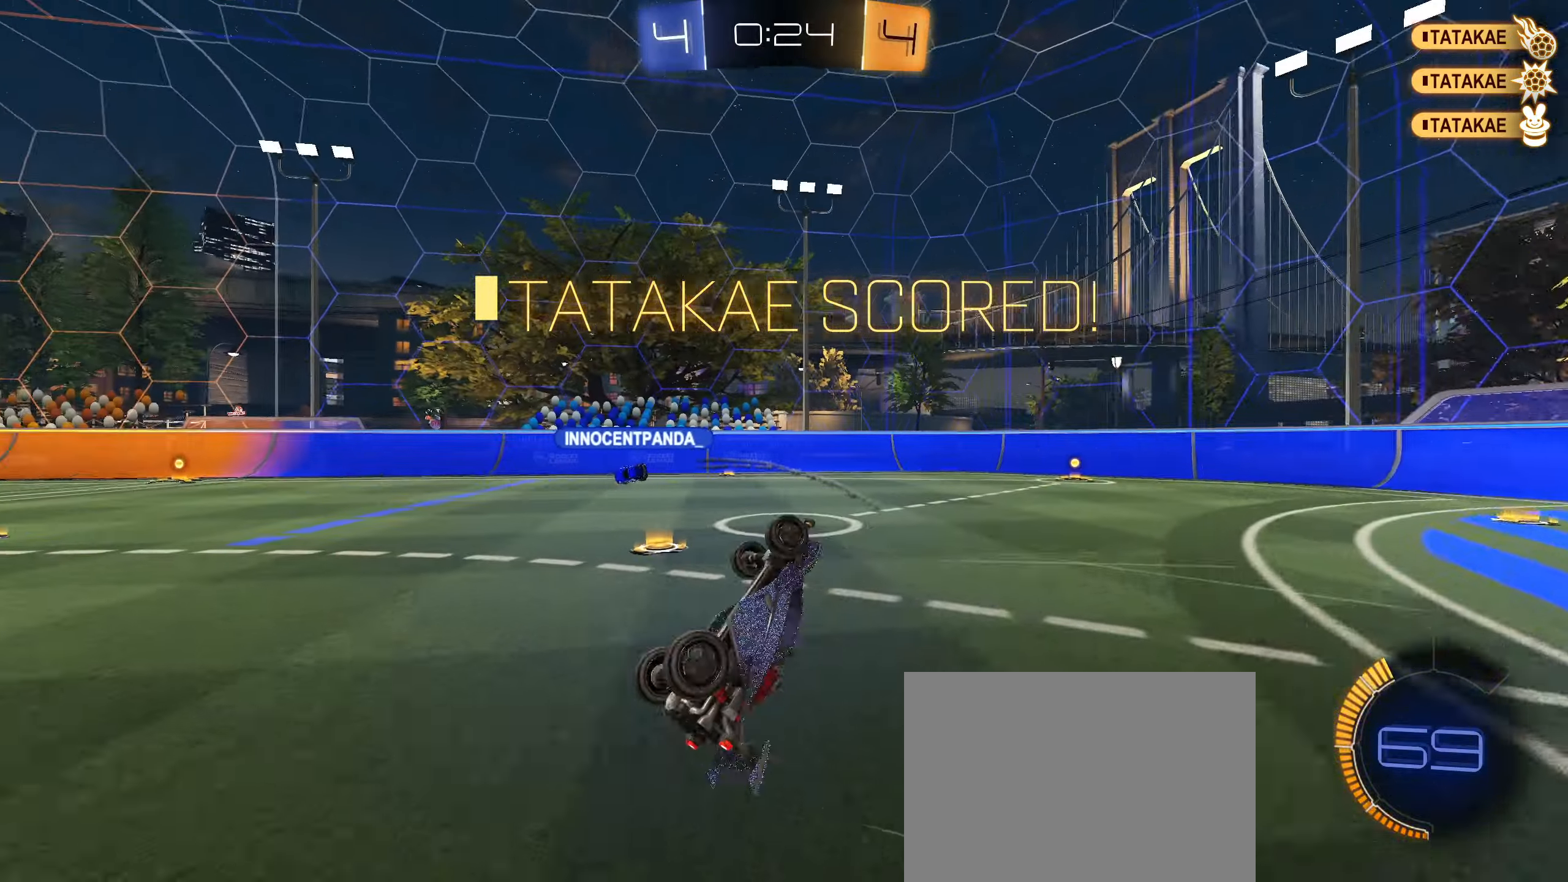
{"buttons": ["L1", "R1"], "left_stick": "up-left", "right_stick": "center", "events": [[66, "left_stick", "up-left"], [166, "R1", "up"], [216, "L1", "down"], [483, "R1", "down"]]}
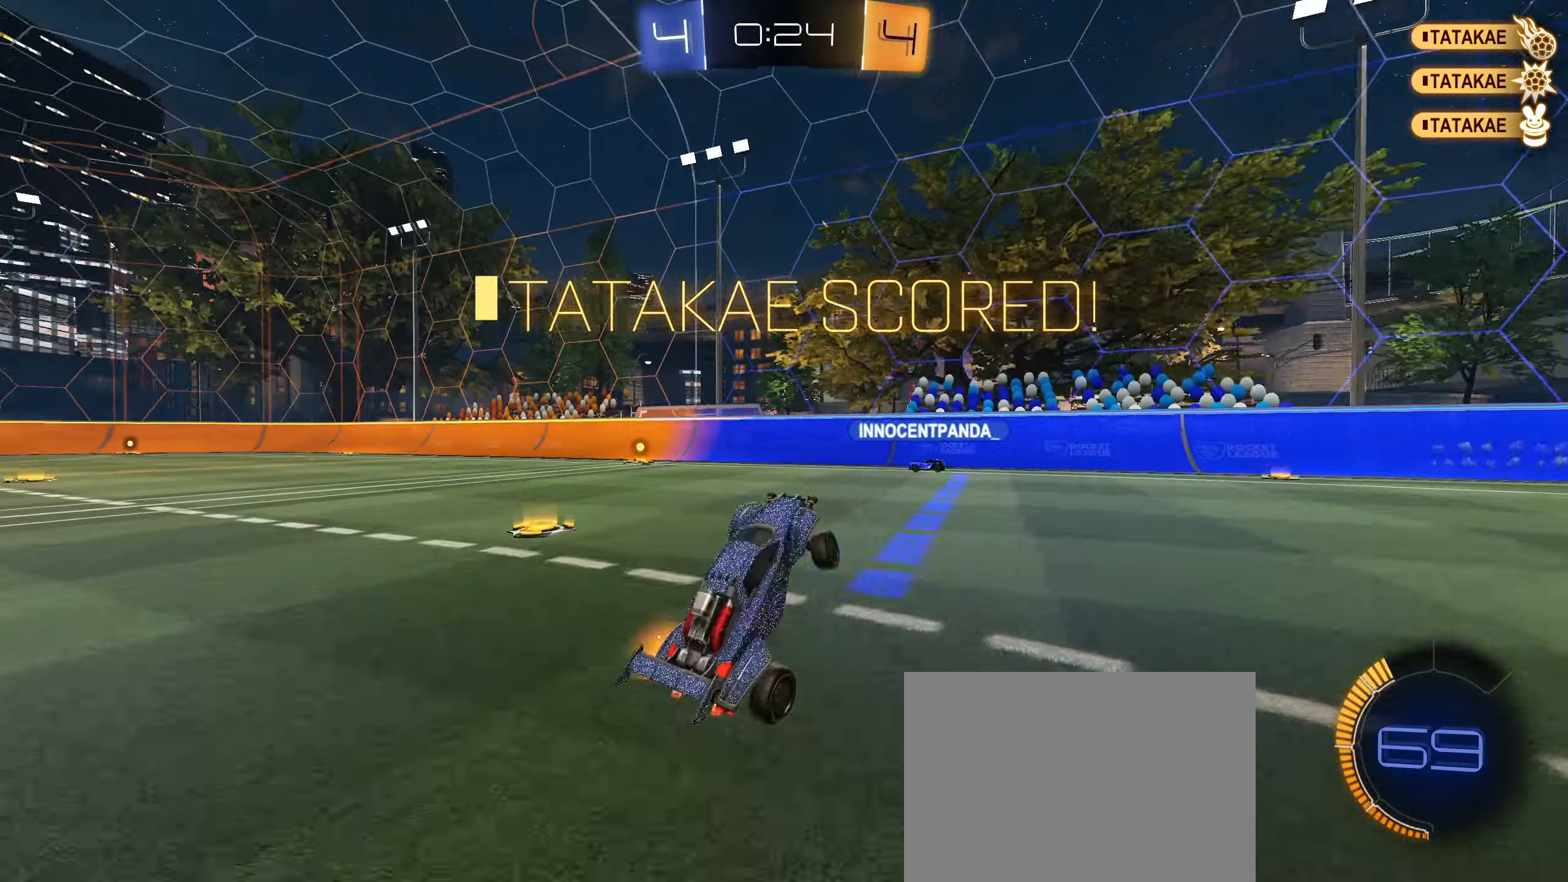
{"buttons": ["CROSS", "CIRCLE", "L1"], "left_stick": "up-left", "right_stick": "center", "events": [[150, "left_stick", "up-right"], [333, "CIRCLE", "down"], [333, "left_stick", "up"], [350, "CROSS", "down"], [350, "R1", "up"], [416, "CROSS", "up"], [433, "left_stick", "up-left"], [483, "CROSS", "down"]]}
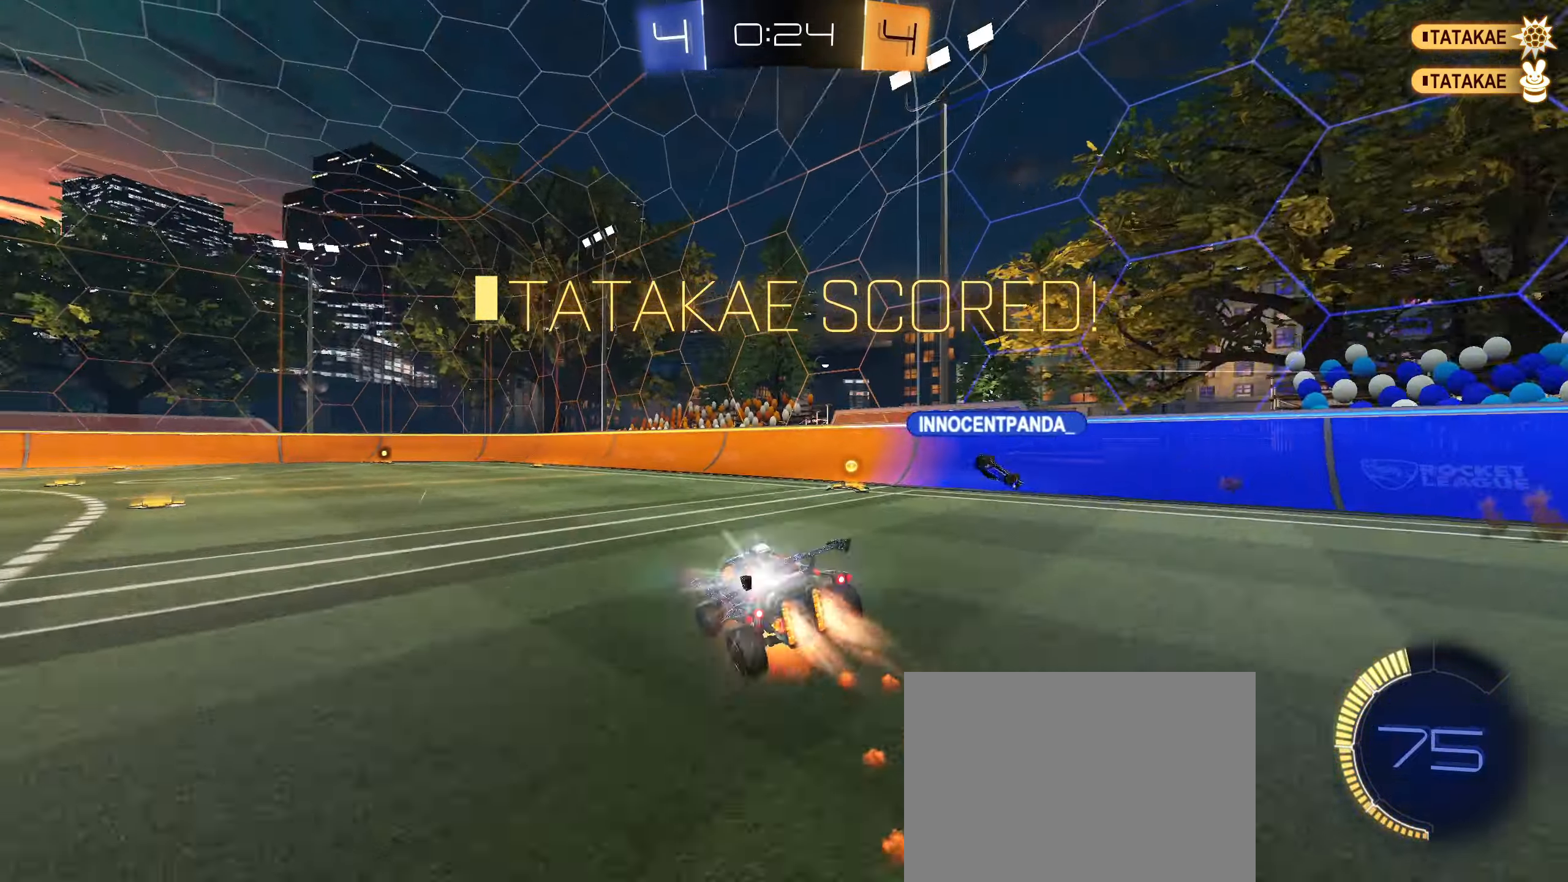
{"buttons": ["CIRCLE", "L1"], "left_stick": "down-left", "right_stick": "center", "events": [[100, "left_stick", "down-left"], [250, "CROSS", "up"]]}
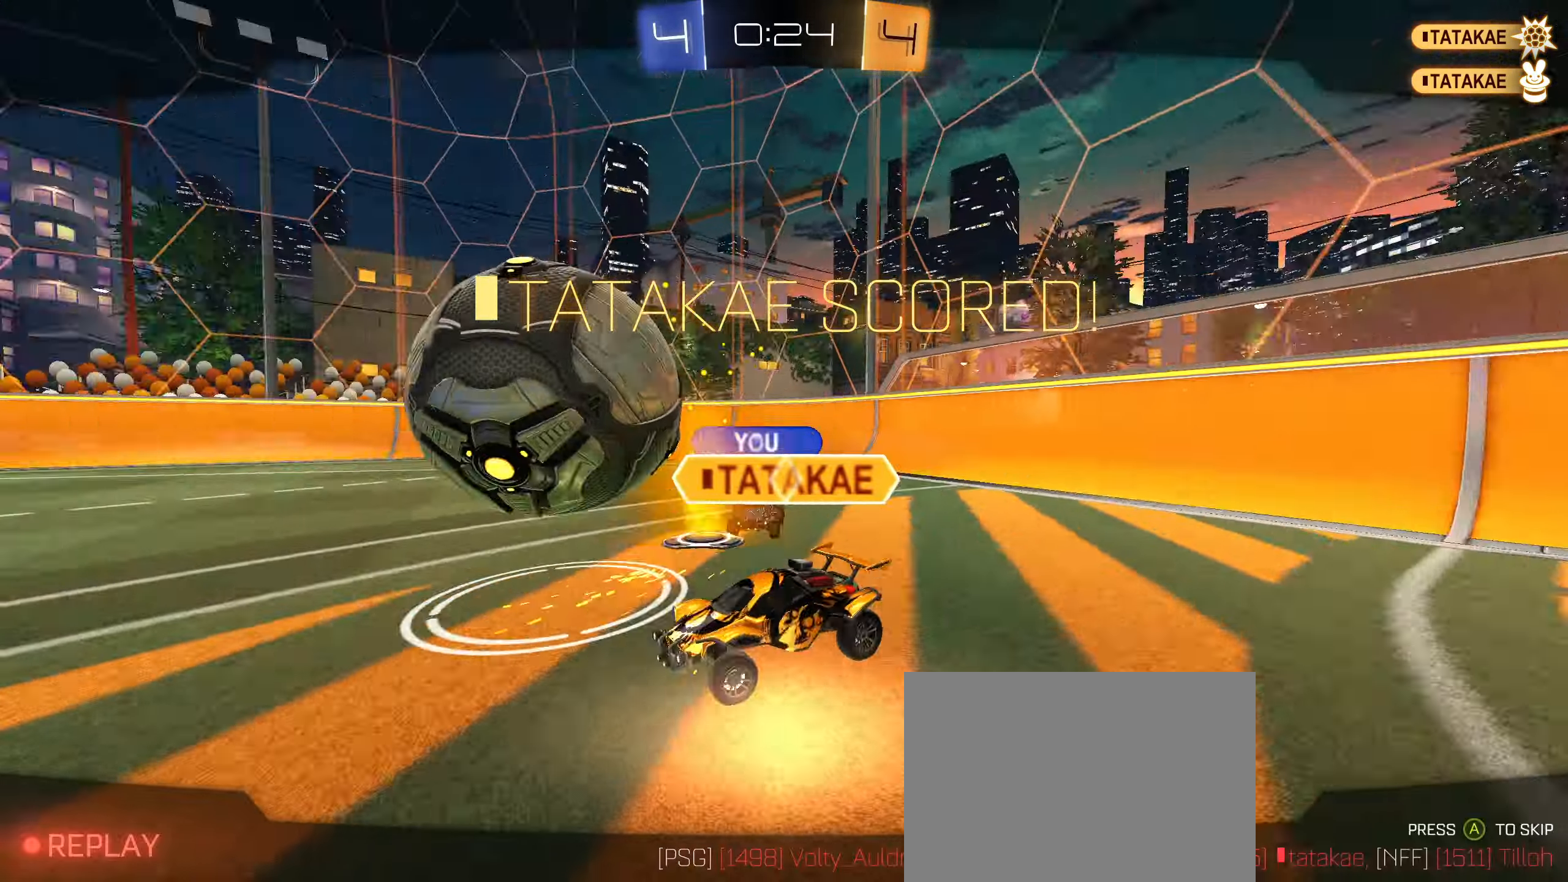
{"buttons": [], "left_stick": "center", "right_stick": "center", "events": [[133, "CIRCLE", "up"], [216, "L1", "up"], [216, "left_stick", "center"]]}
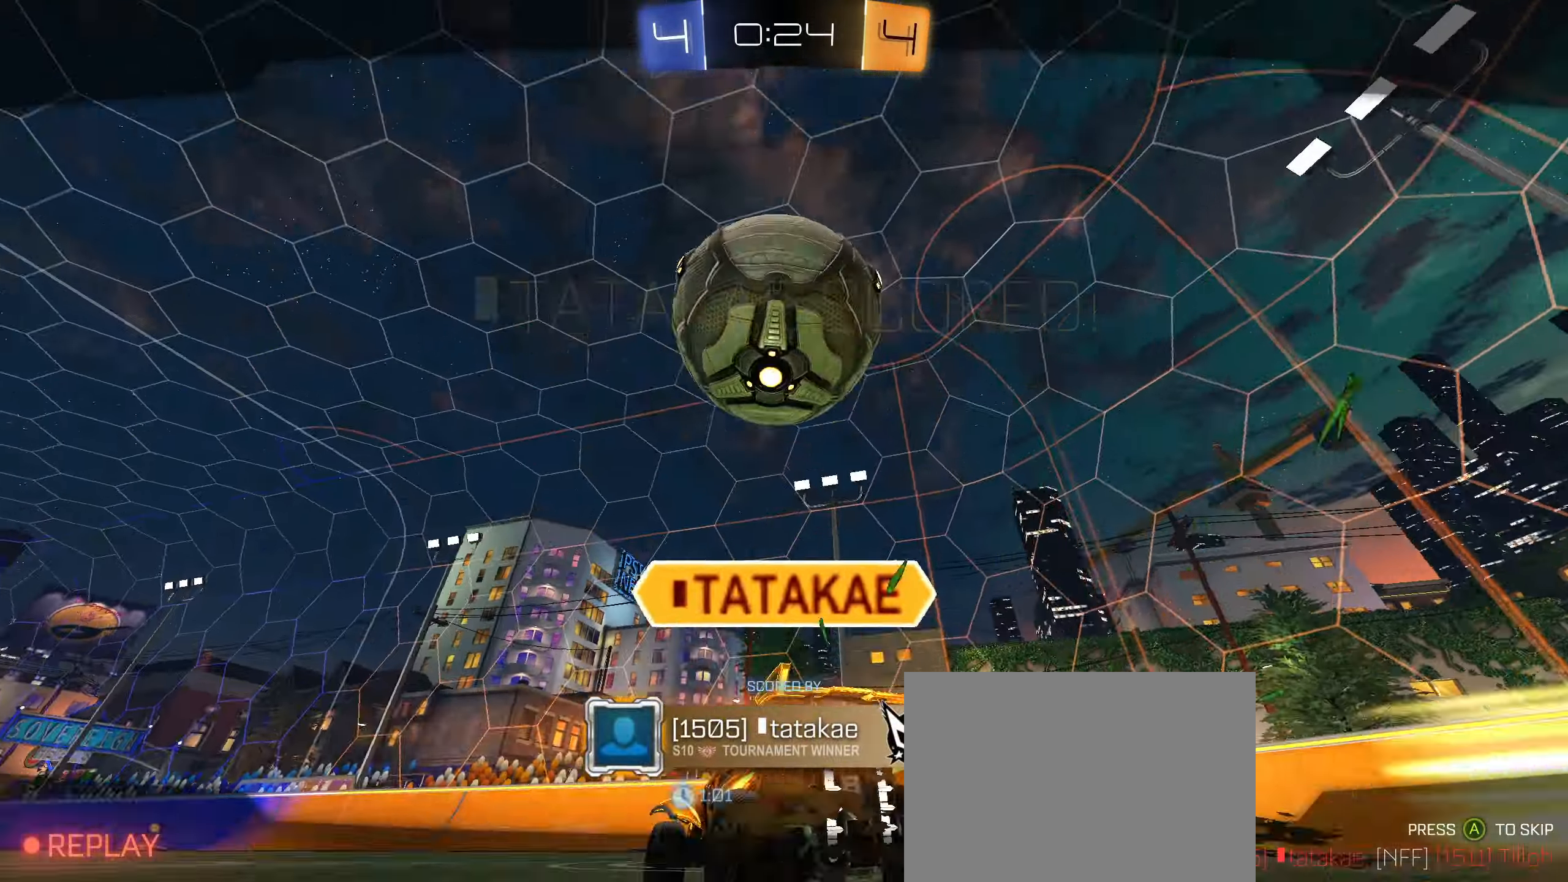
{"buttons": [], "left_stick": "center", "right_stick": "center", "events": []}
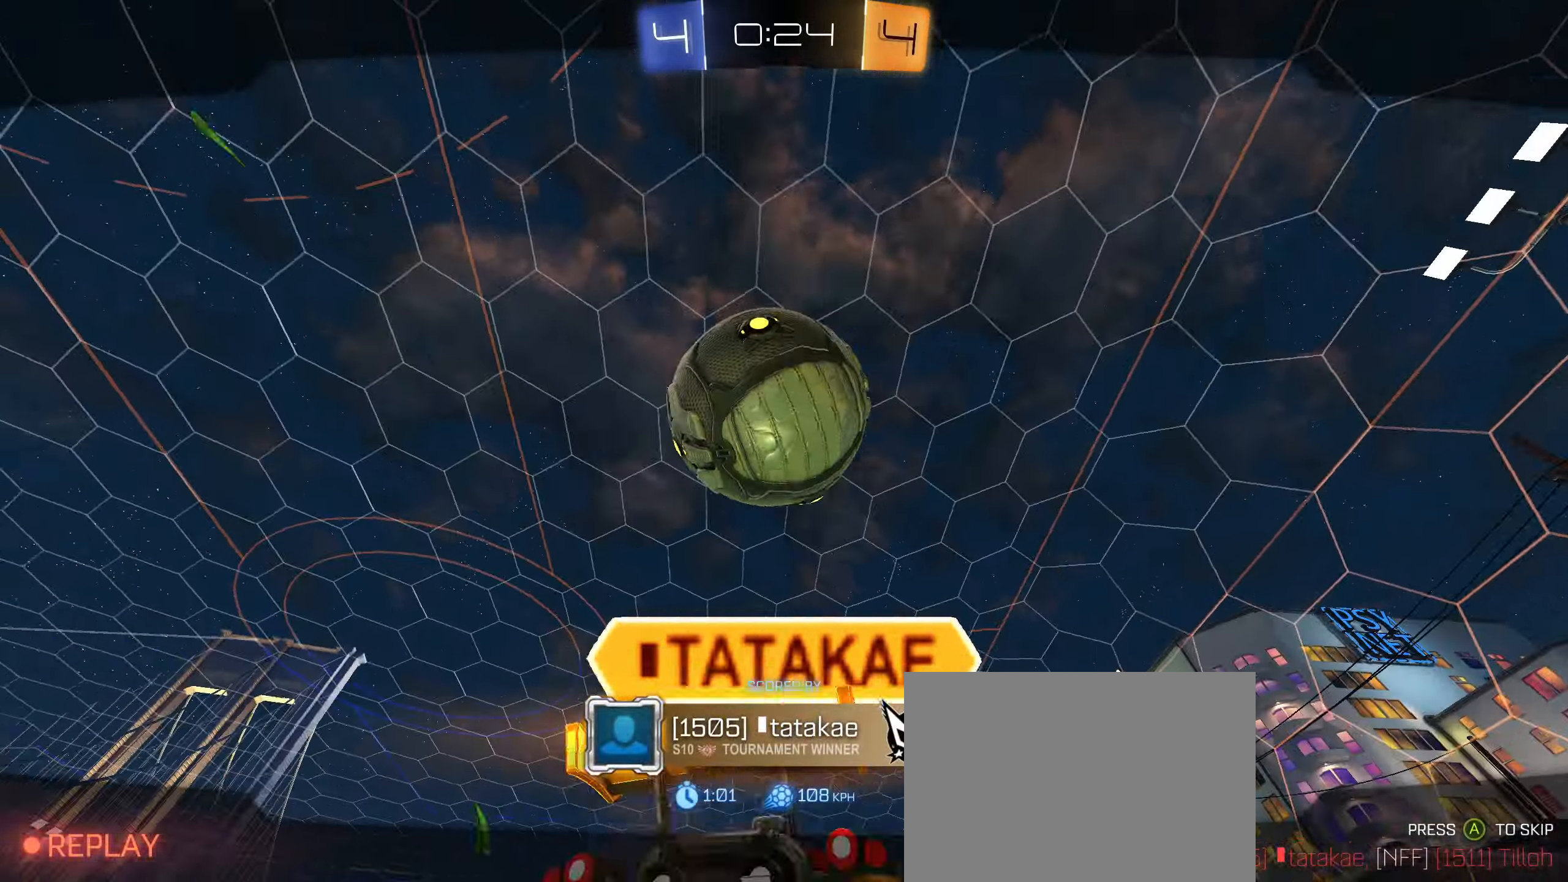
{"buttons": [], "left_stick": "center", "right_stick": "center", "events": [[66, "CROSS", "down"], [83, "SQUARE", "down"], [183, "CROSS", "up"], [216, "SQUARE", "up"]]}
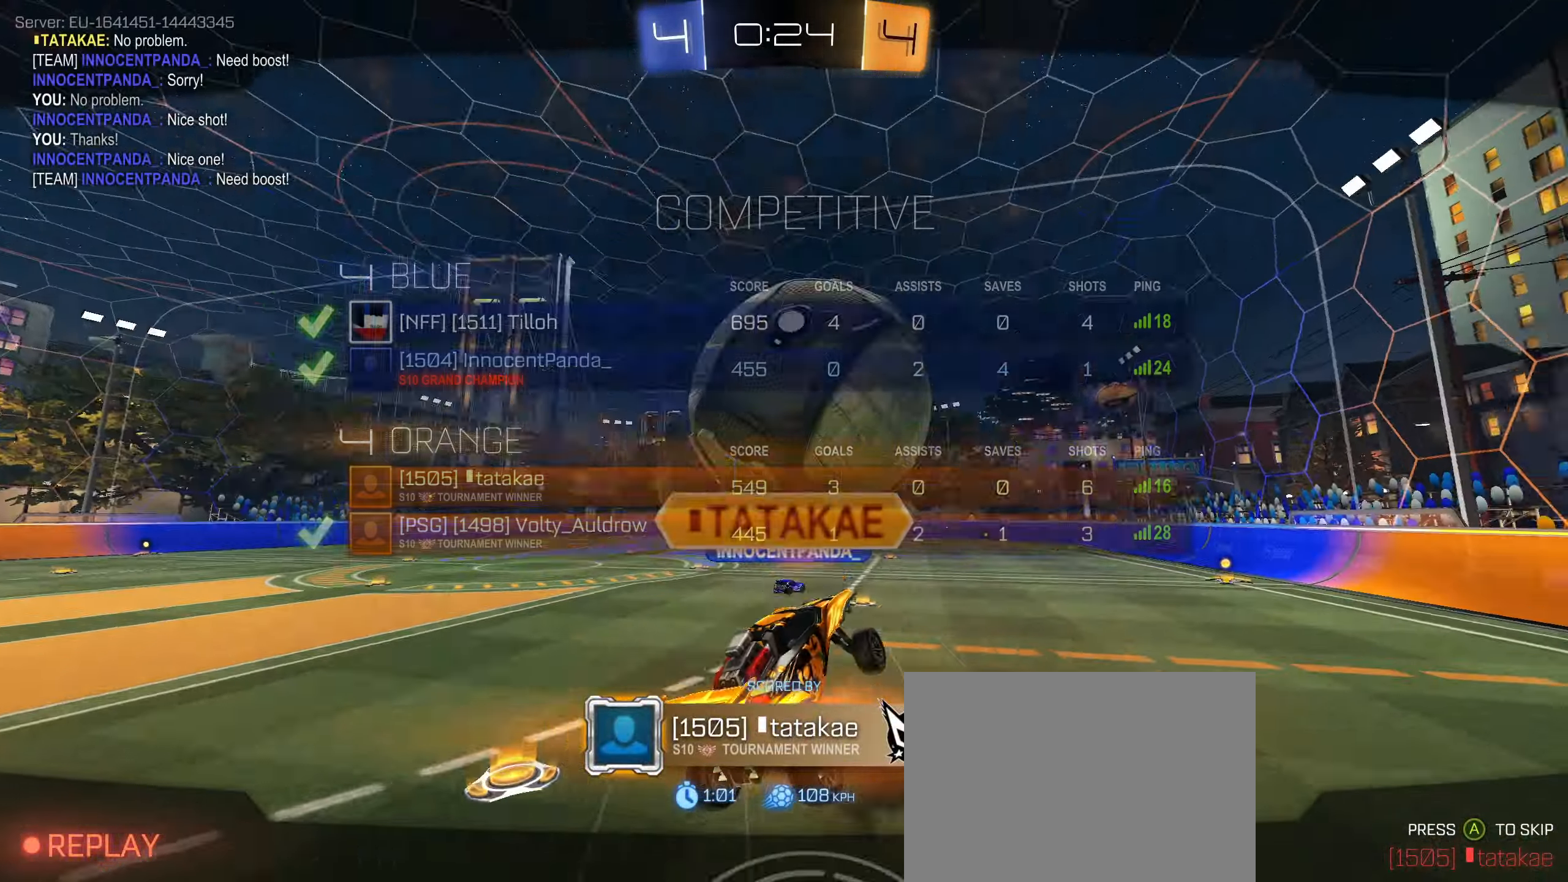
{"buttons": [], "left_stick": "center", "right_stick": "center", "events": []}